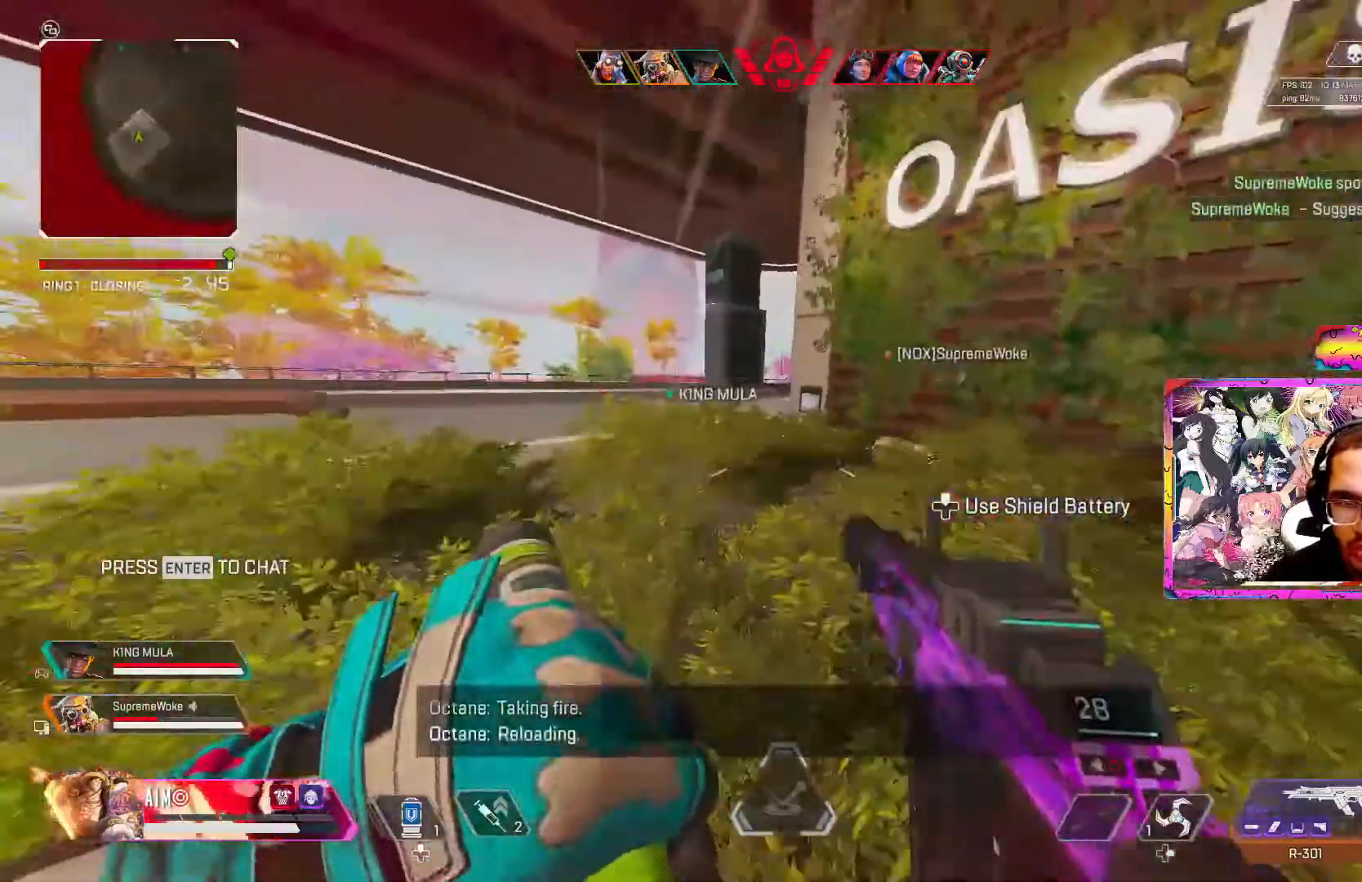
Gameplay with a controller (Xbox layout); each line is a JSON object with the inputs held at the frame after it. "events" lists button and stick changes between this image and that frame as [ms after this image, input, new state], when the widget could be followed in between.
{"buttons": [], "left_stick": "down-right", "right_stick": "center", "events": [[50, "left_stick", "down-right"], [50, "right_stick", "left"], [233, "right_stick", "center"], [267, "R3", "up"]]}
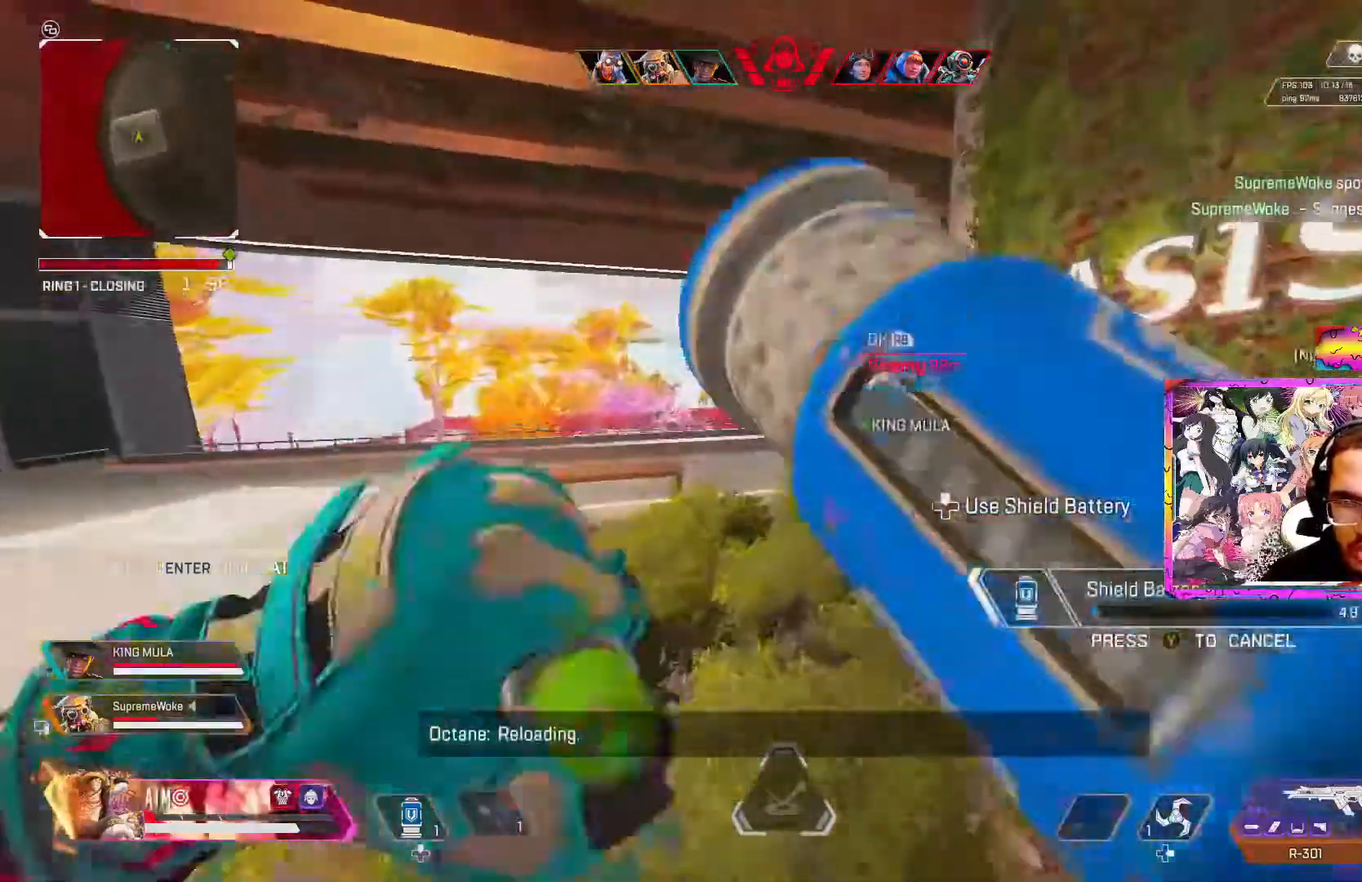
{"buttons": [], "left_stick": "up-right", "right_stick": "center", "events": [[33, "left_stick", "right"], [67, "right_stick", "up-right"], [200, "right_stick", "center"], [300, "left_stick", "up-right"]]}
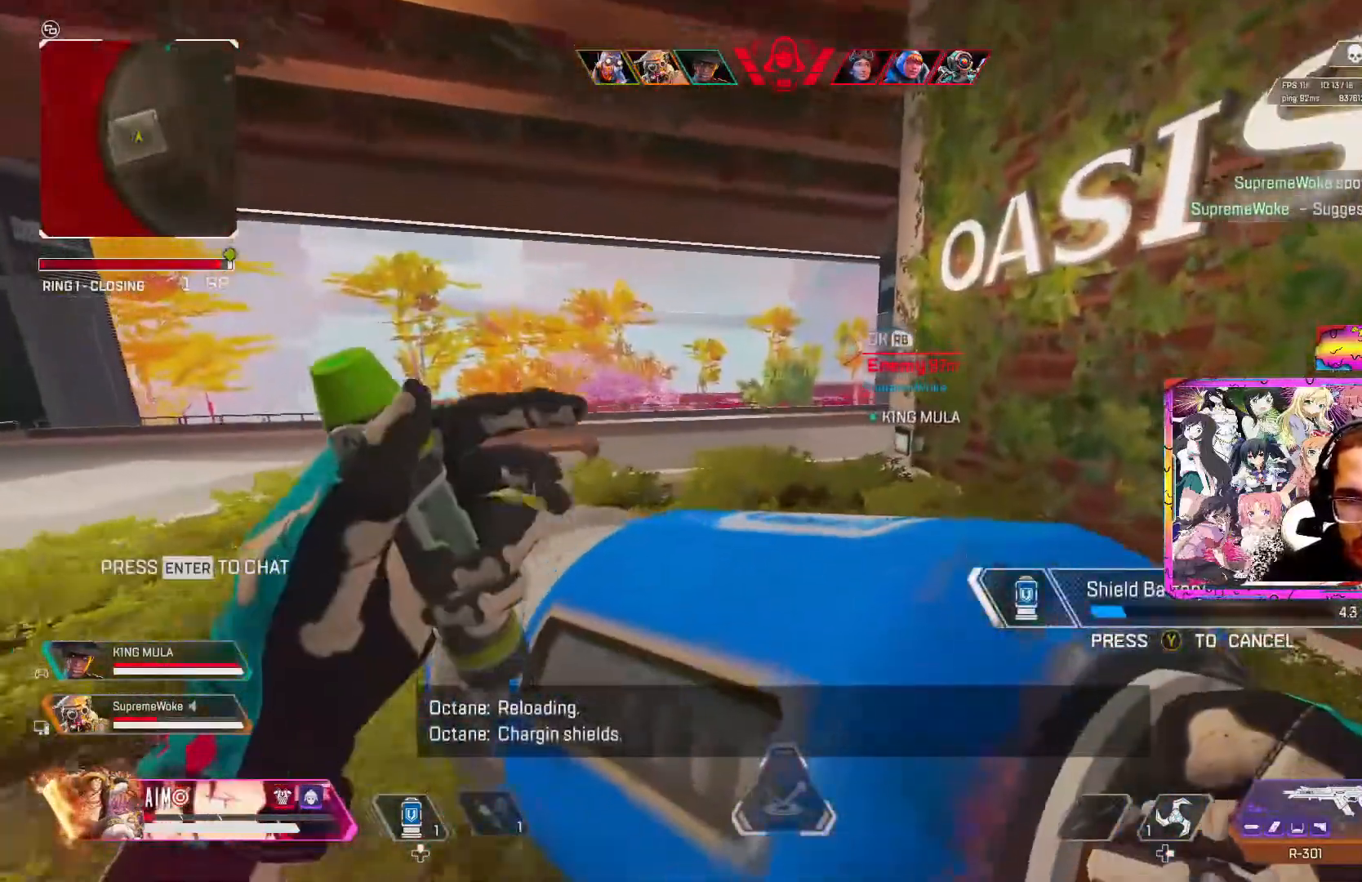
{"buttons": [], "left_stick": "up", "right_stick": "center", "events": [[67, "left_stick", "up"]]}
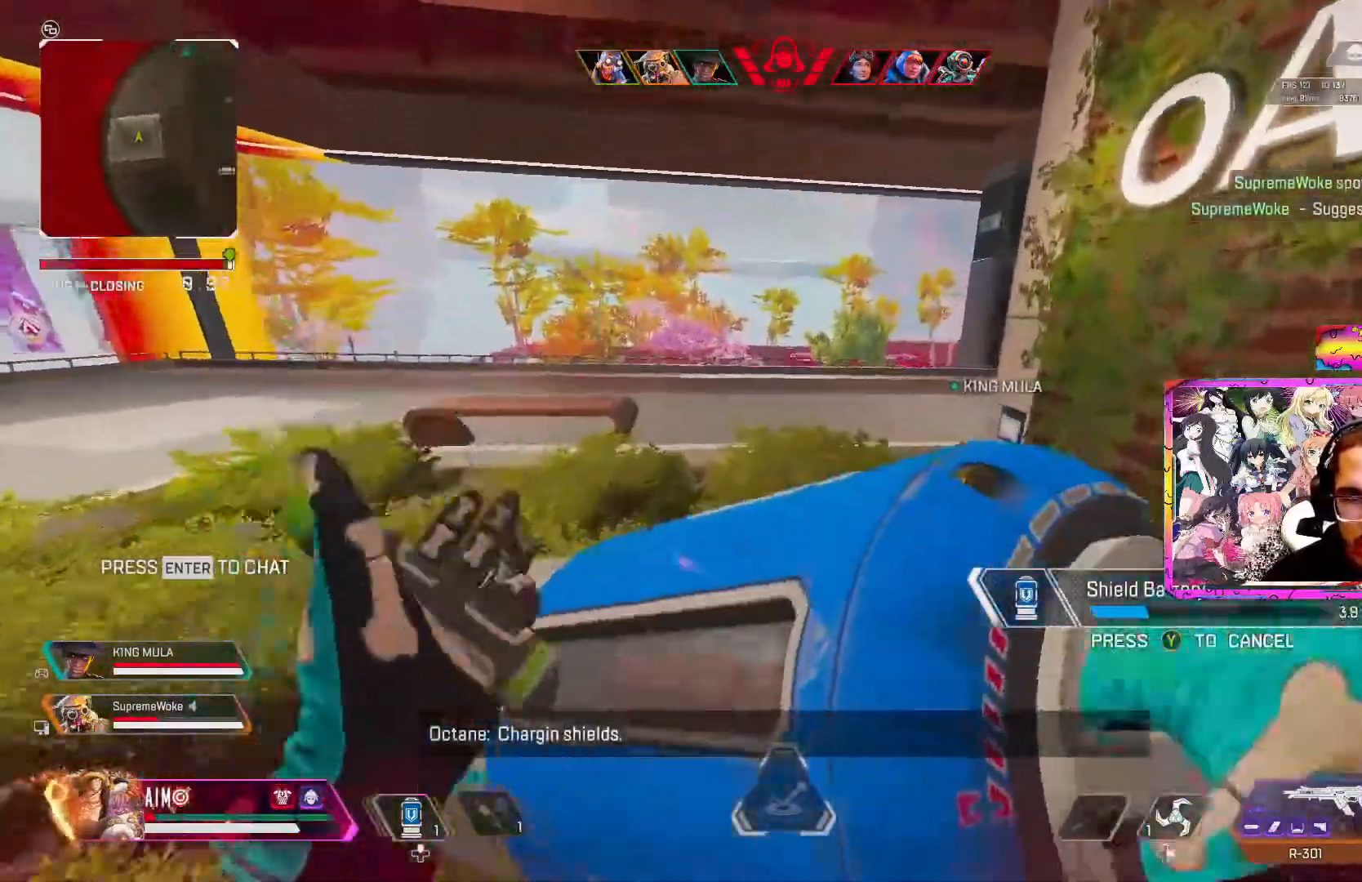
{"buttons": [], "left_stick": "up", "right_stick": "center", "events": []}
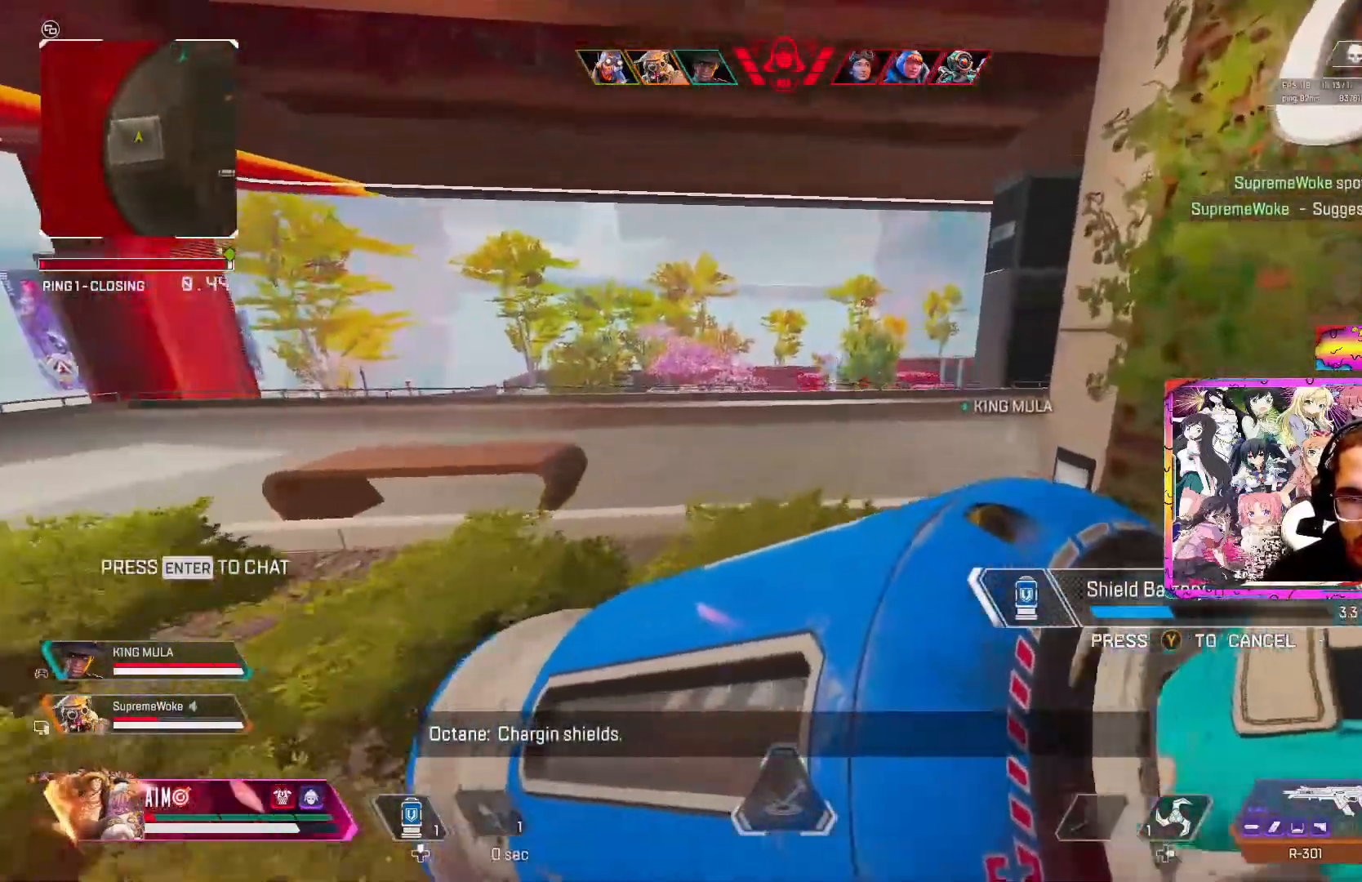
{"buttons": [], "left_stick": "down", "right_stick": "center", "events": [[333, "left_stick", "left"], [433, "left_stick", "down"]]}
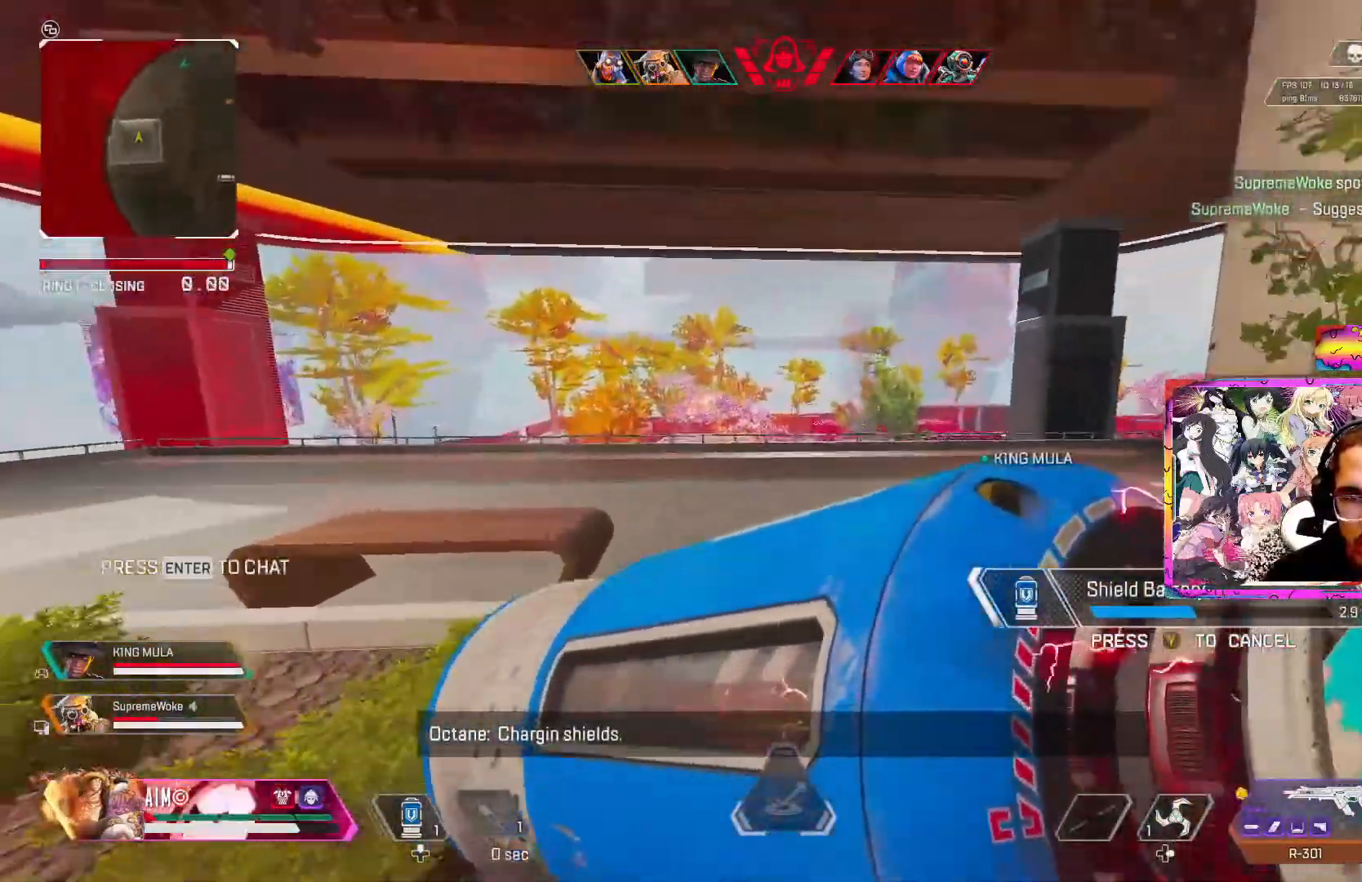
{"buttons": [], "left_stick": "down-right", "right_stick": "center", "events": [[167, "left_stick", "down-right"]]}
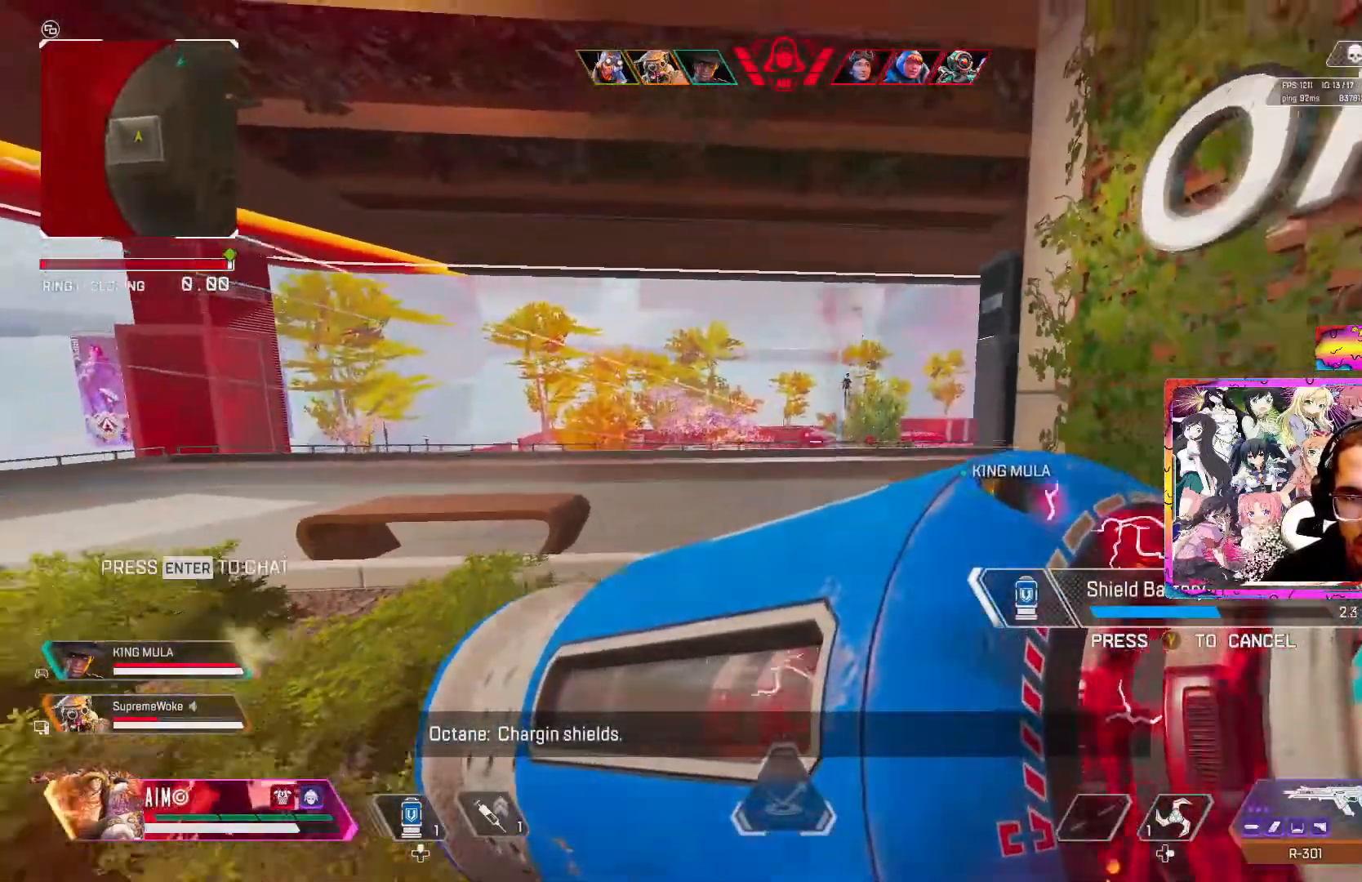
{"buttons": [], "left_stick": "right", "right_stick": "center", "events": [[117, "right_stick", "right"], [233, "left_stick", "right"], [250, "right_stick", "center"]]}
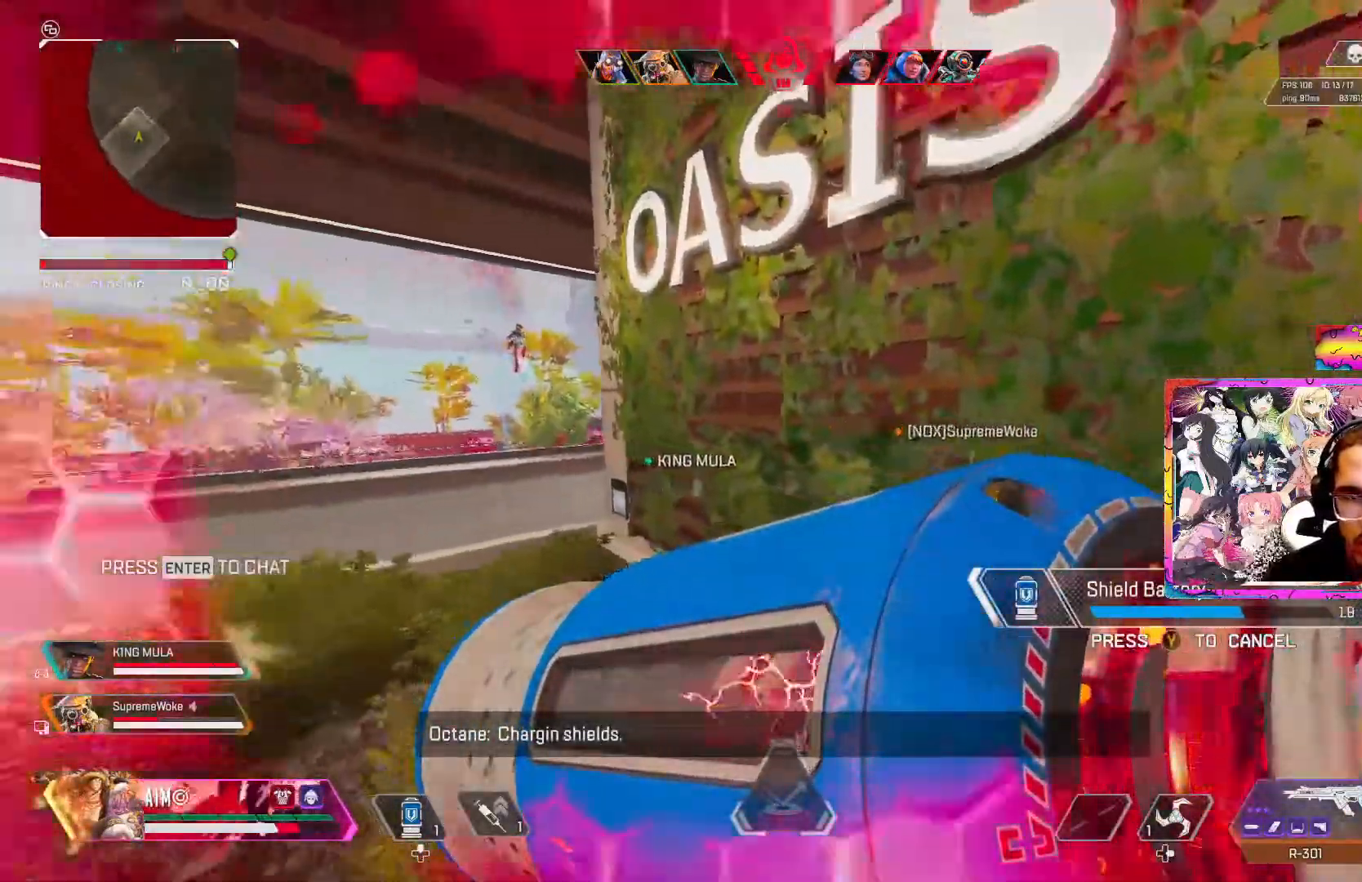
{"buttons": [], "left_stick": "up-right", "right_stick": "center", "events": [[317, "right_stick", "right"], [500, "left_stick", "up-right"], [500, "right_stick", "center"]]}
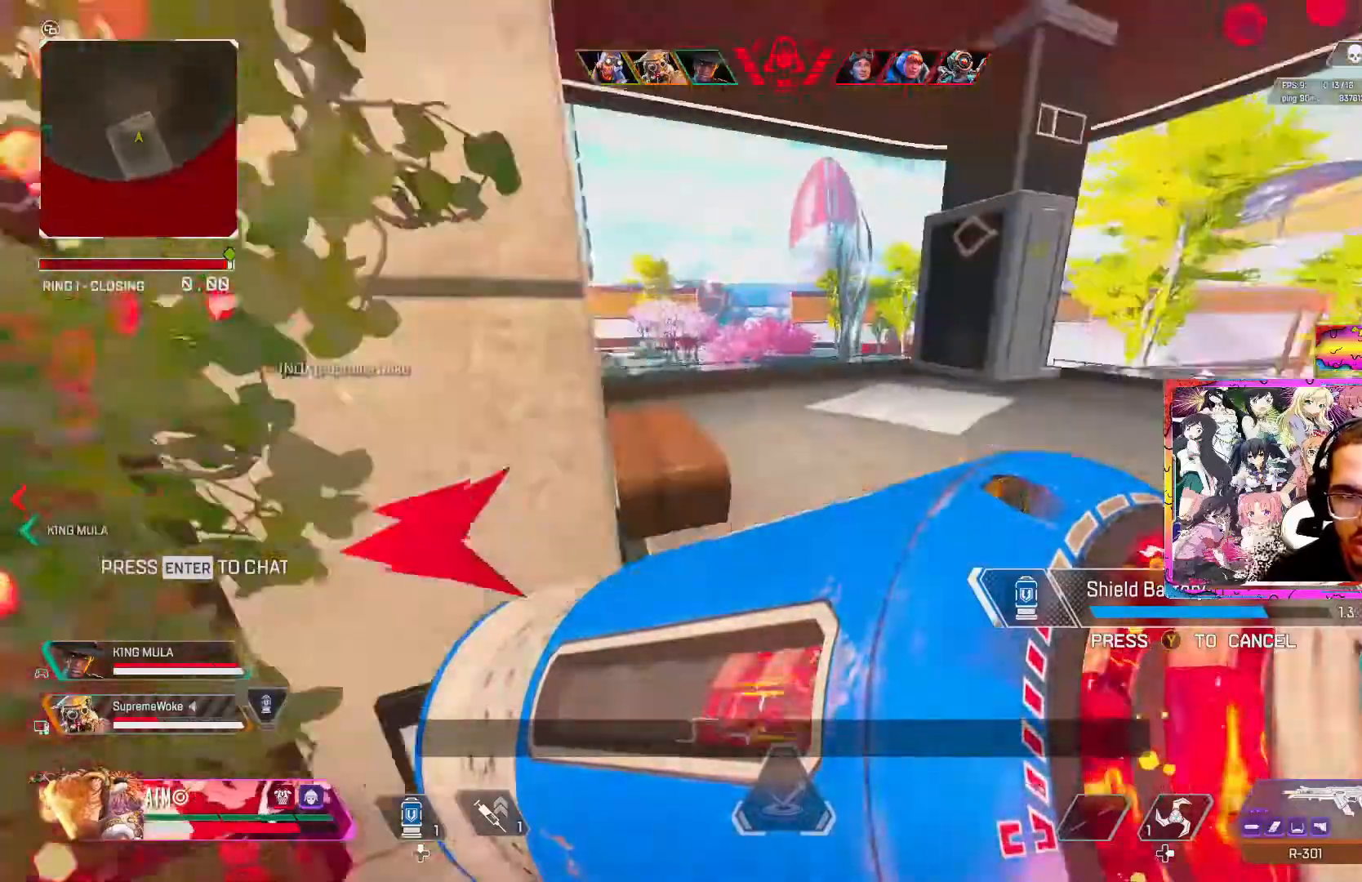
{"buttons": [], "left_stick": "up-right", "right_stick": "left", "events": [[150, "right_stick", "left"], [317, "right_stick", "center"], [450, "right_stick", "left"]]}
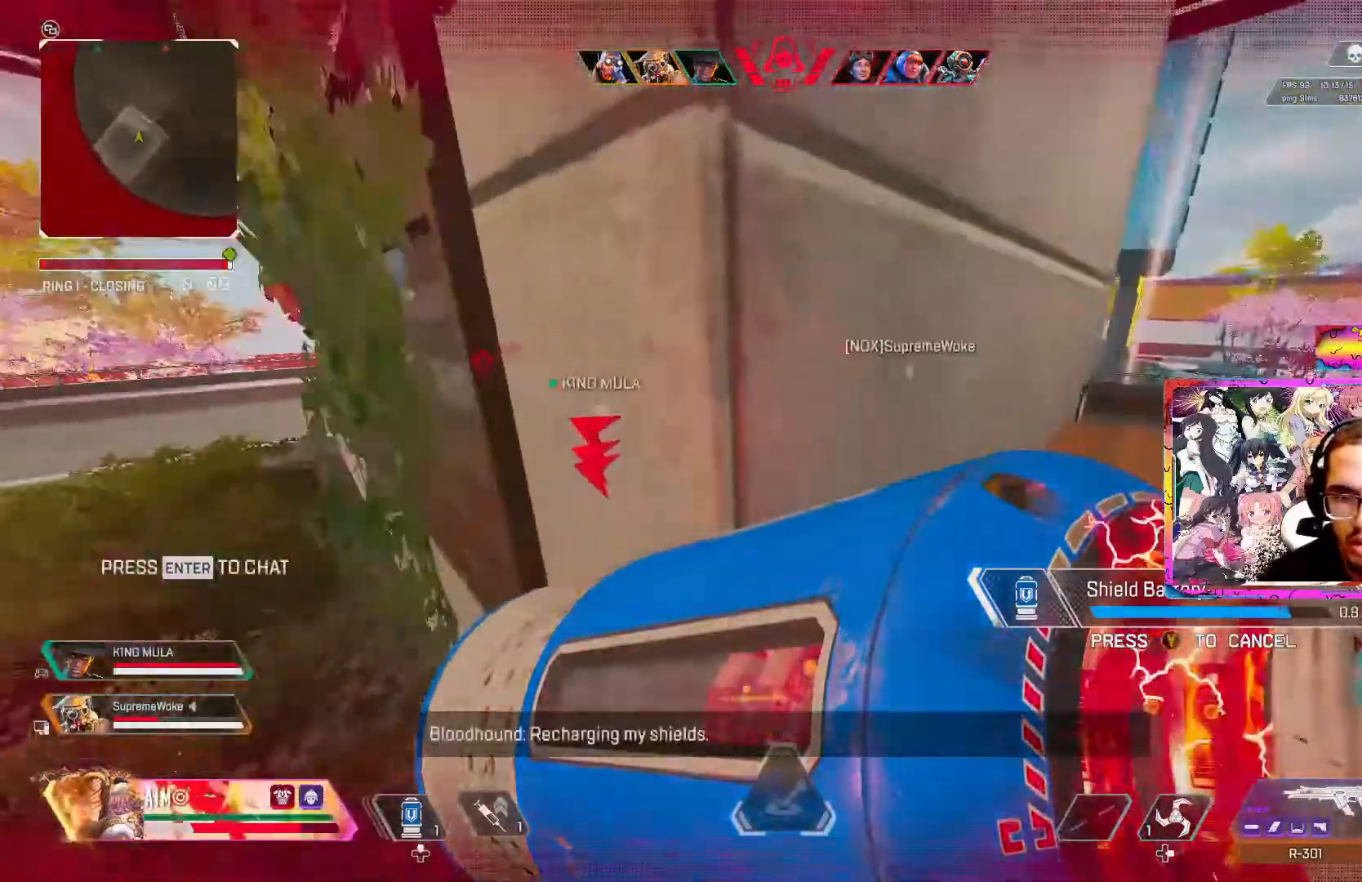
{"buttons": [], "left_stick": "right", "right_stick": "center", "events": [[183, "left_stick", "right"], [267, "right_stick", "center"], [350, "A", "down"], [450, "A", "up"]]}
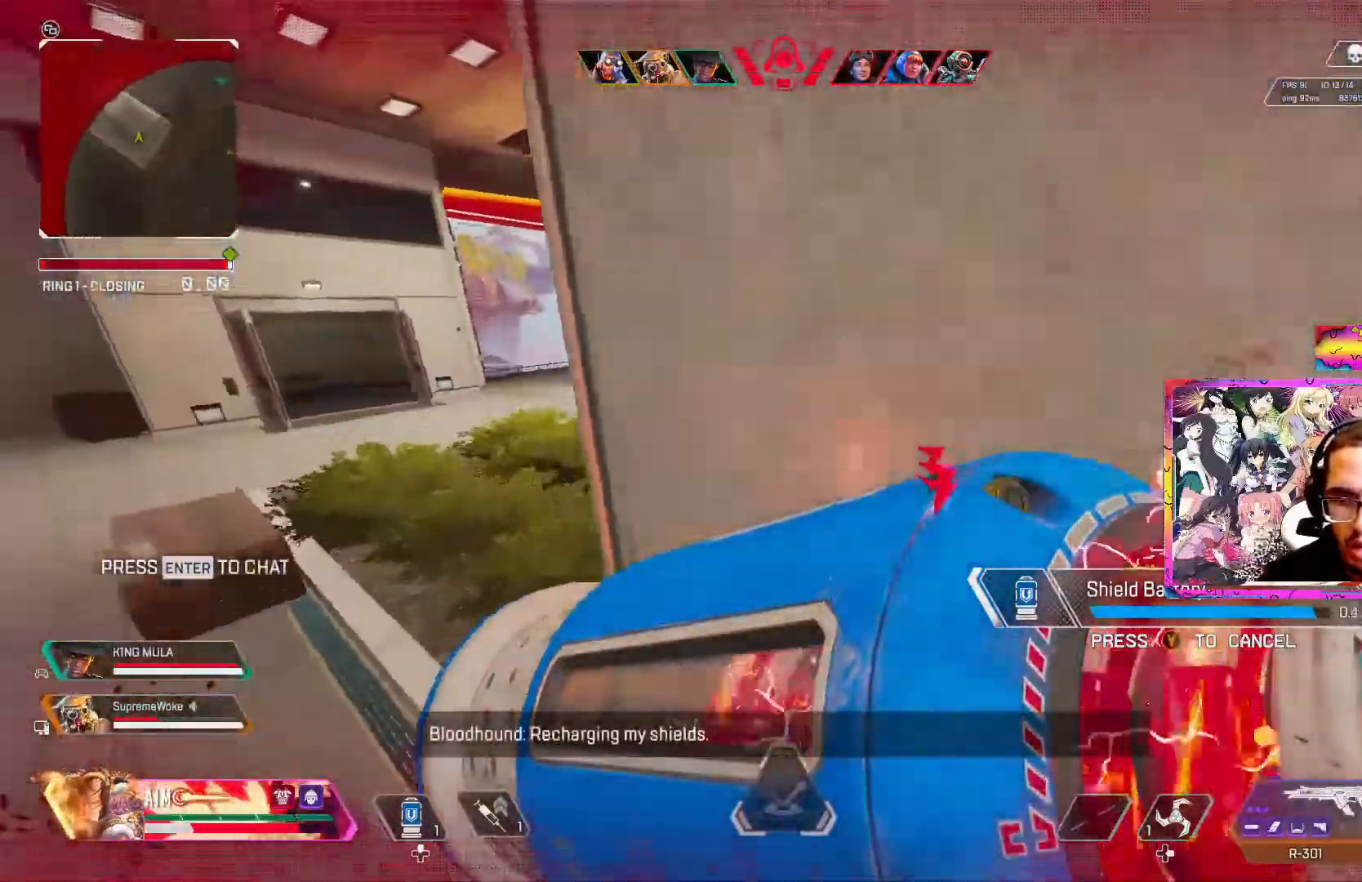
{"buttons": [], "left_stick": "down-right", "right_stick": "center", "events": [[67, "right_stick", "down-left"], [217, "right_stick", "center"], [233, "left_stick", "down-right"], [317, "right_stick", "left"], [383, "right_stick", "up-left"], [483, "right_stick", "center"]]}
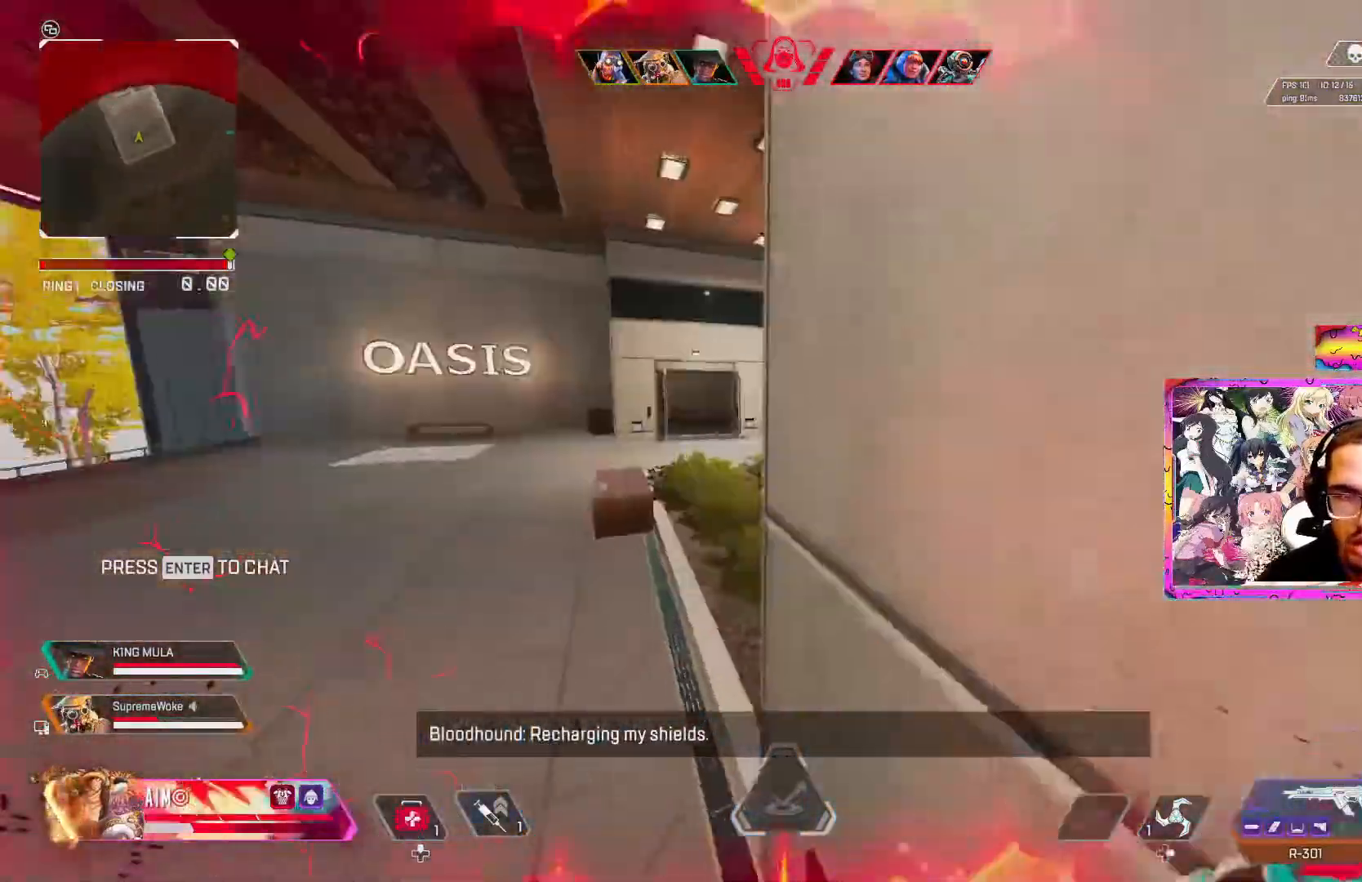
{"buttons": ["L3"], "left_stick": "up", "right_stick": "center", "events": [[50, "right_stick", "right"], [250, "L3", "down"], [250, "left_stick", "up-right"], [300, "left_stick", "up"], [433, "L3", "up"], [433, "right_stick", "center"], [500, "L3", "down"]]}
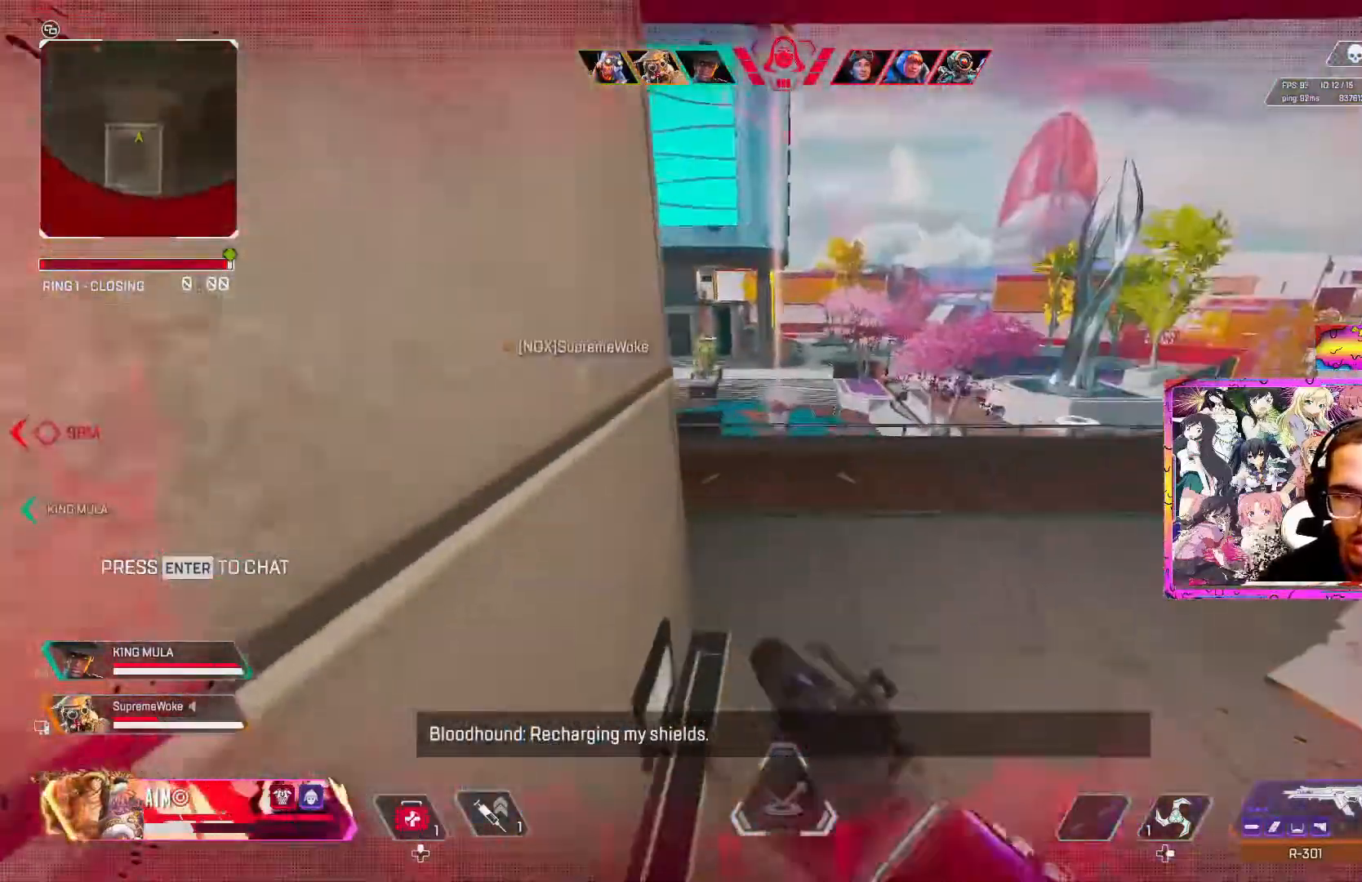
{"buttons": [], "left_stick": "up", "right_stick": "center", "events": [[133, "L3", "up"], [283, "right_stick", "left"], [333, "L1", "down"], [400, "right_stick", "center"], [433, "L1", "up"]]}
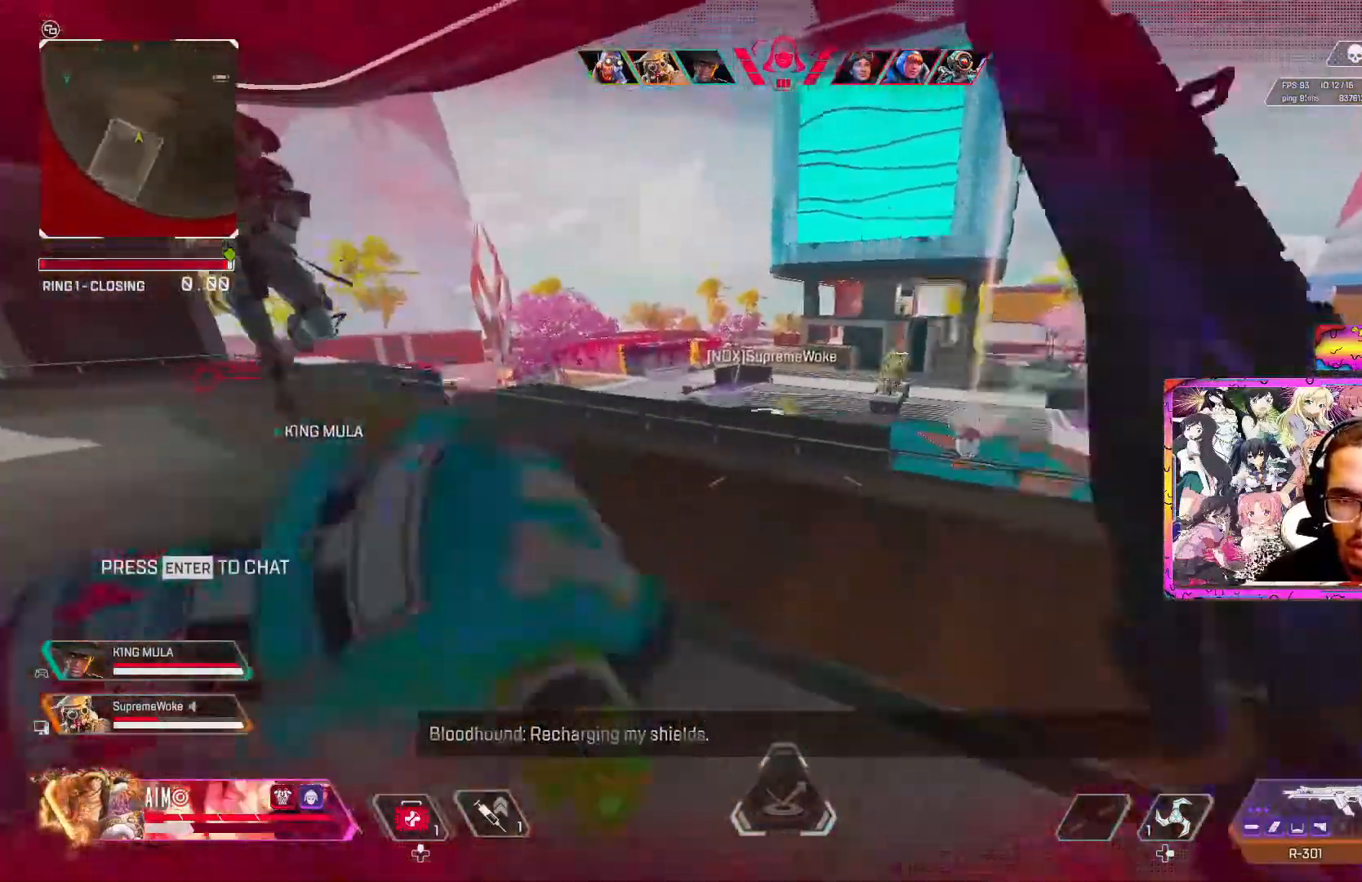
{"buttons": ["R3"], "left_stick": "up", "right_stick": "down-right", "events": [[367, "R3", "down"], [367, "right_stick", "down-right"]]}
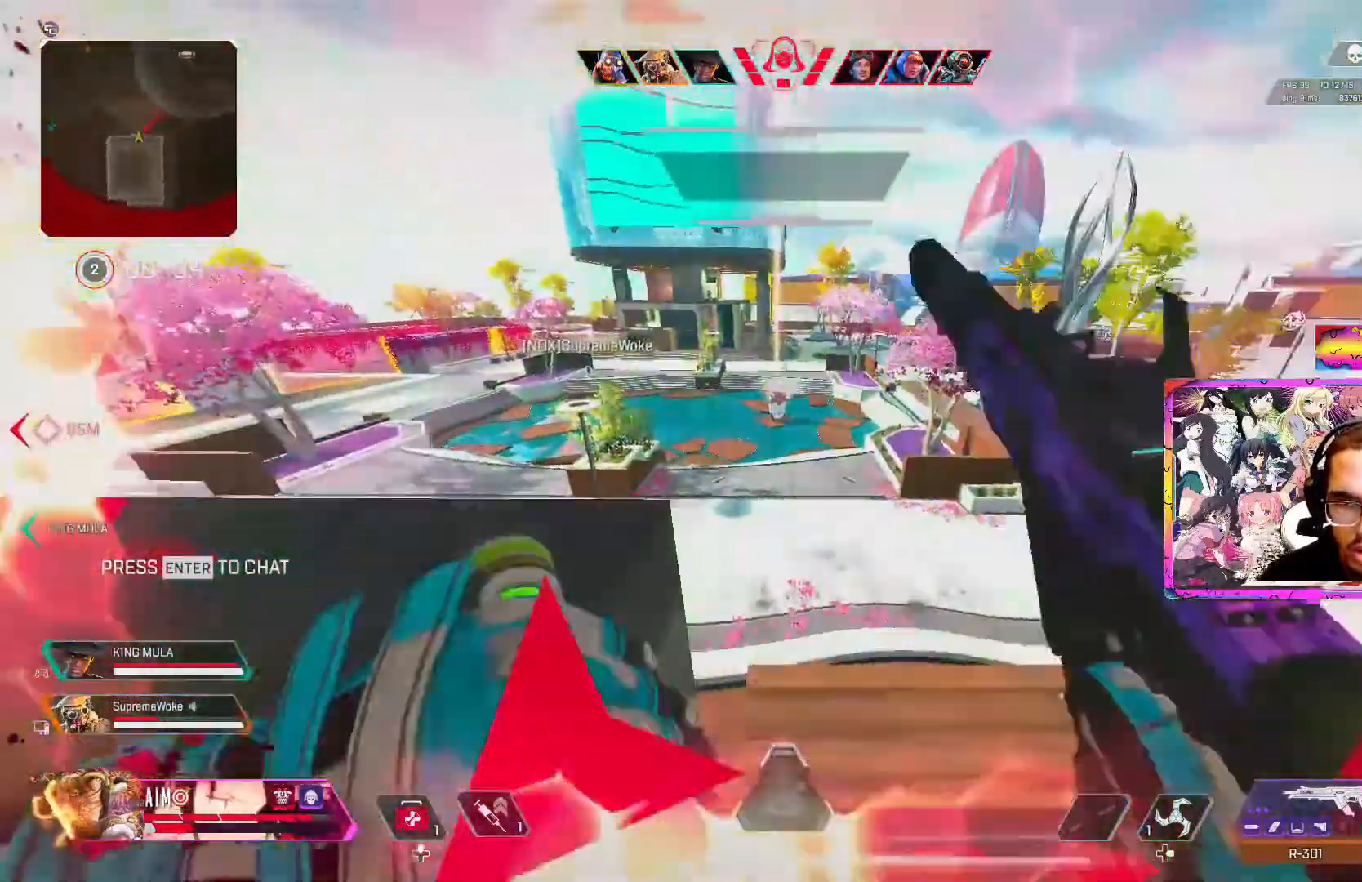
{"buttons": [], "left_stick": "up-left", "right_stick": "up-left", "events": [[33, "right_stick", "down"], [283, "L3", "down"], [283, "R3", "up"], [283, "left_stick", "up-left"], [283, "right_stick", "up-left"], [500, "L3", "up"]]}
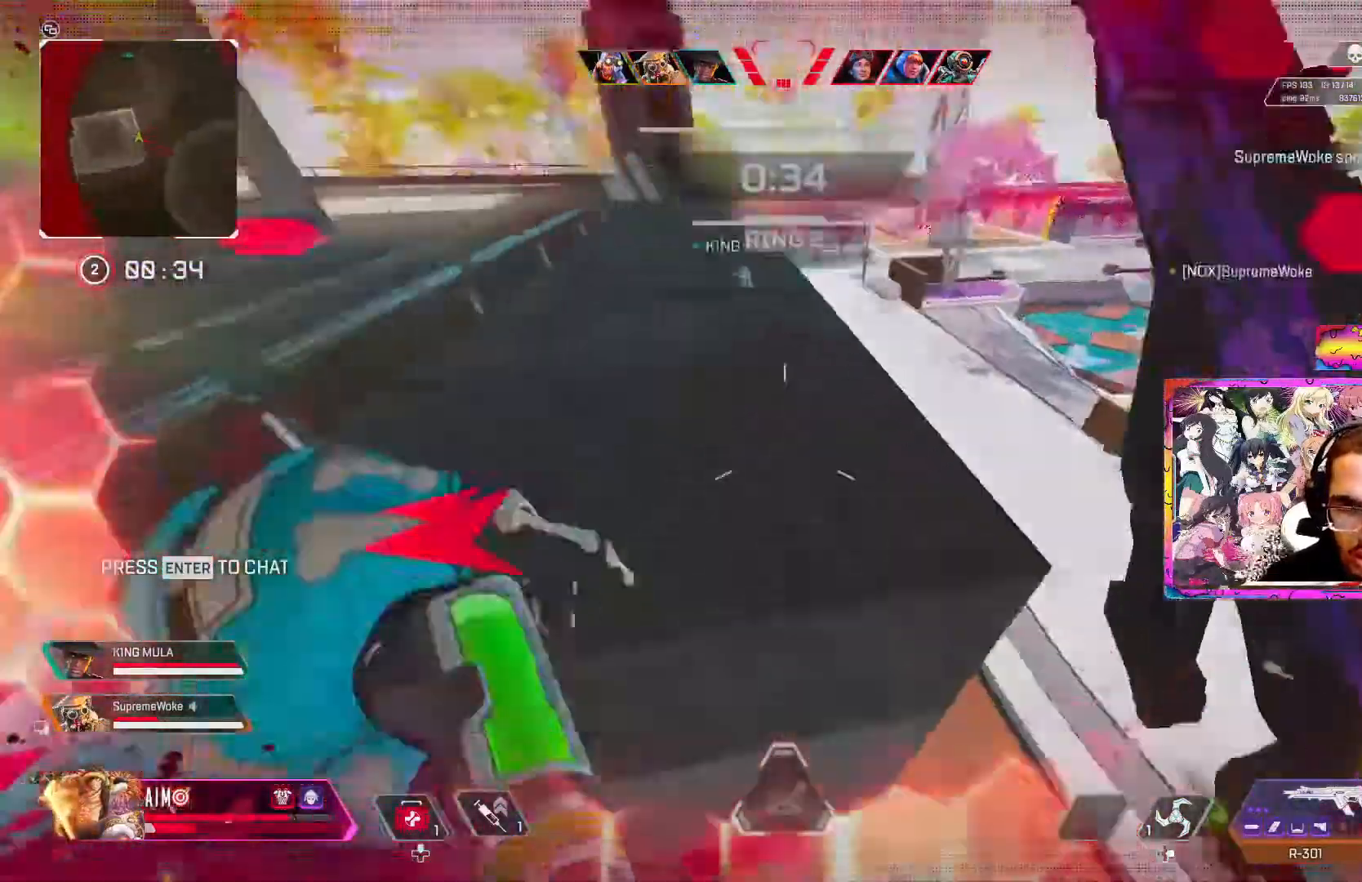
{"buttons": [], "left_stick": "up-right", "right_stick": "center", "events": [[50, "left_stick", "right"], [117, "right_stick", "right"], [217, "right_stick", "center"], [300, "right_stick", "left"], [317, "left_stick", "up-right"], [433, "right_stick", "center"]]}
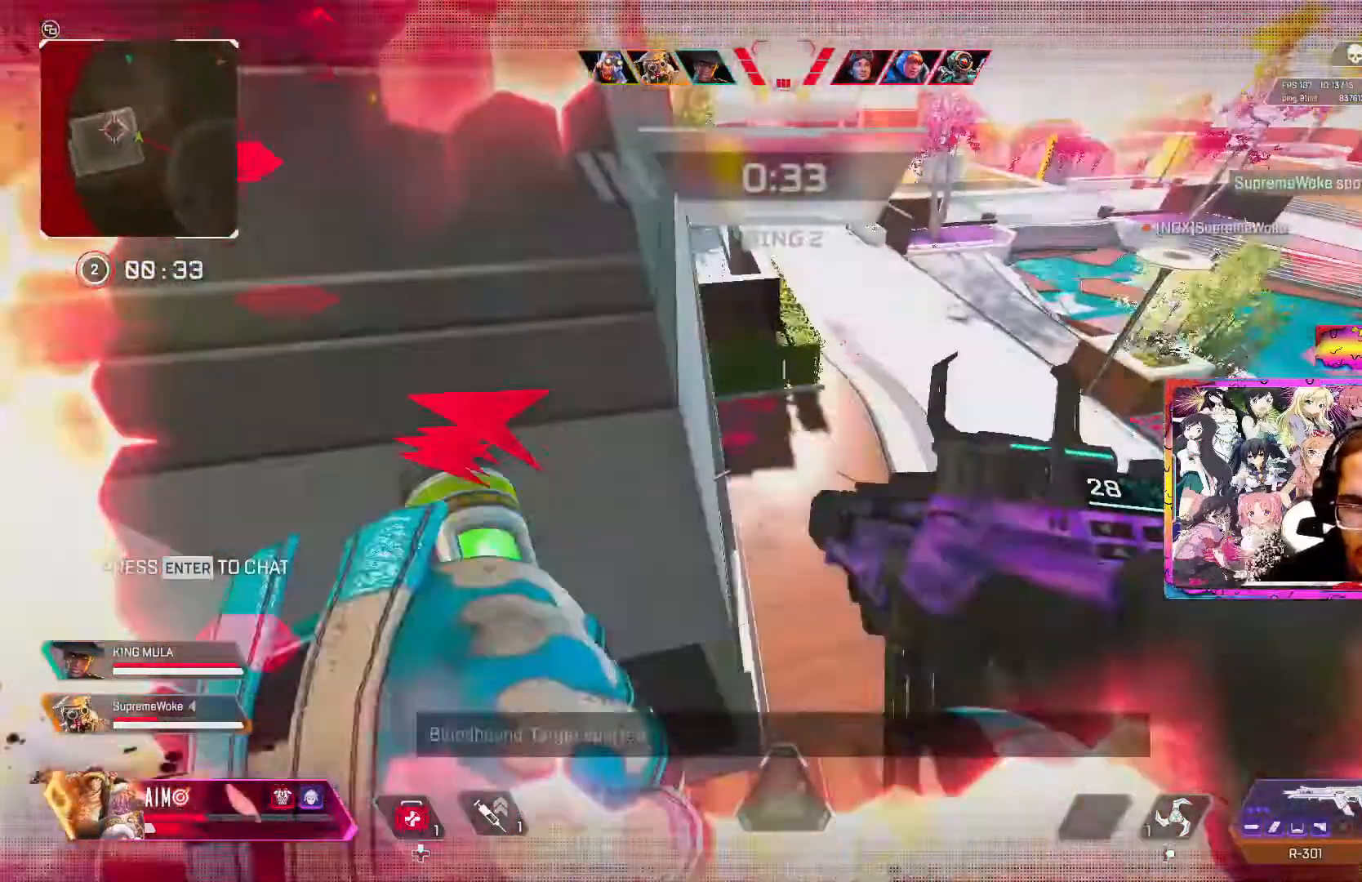
{"buttons": ["L3"], "left_stick": "up", "right_stick": "center", "events": [[100, "left_stick", "up"], [133, "L3", "down"], [133, "right_stick", "left"], [250, "right_stick", "center"], [300, "L3", "up"], [317, "right_stick", "up"], [367, "L3", "down"], [433, "right_stick", "center"]]}
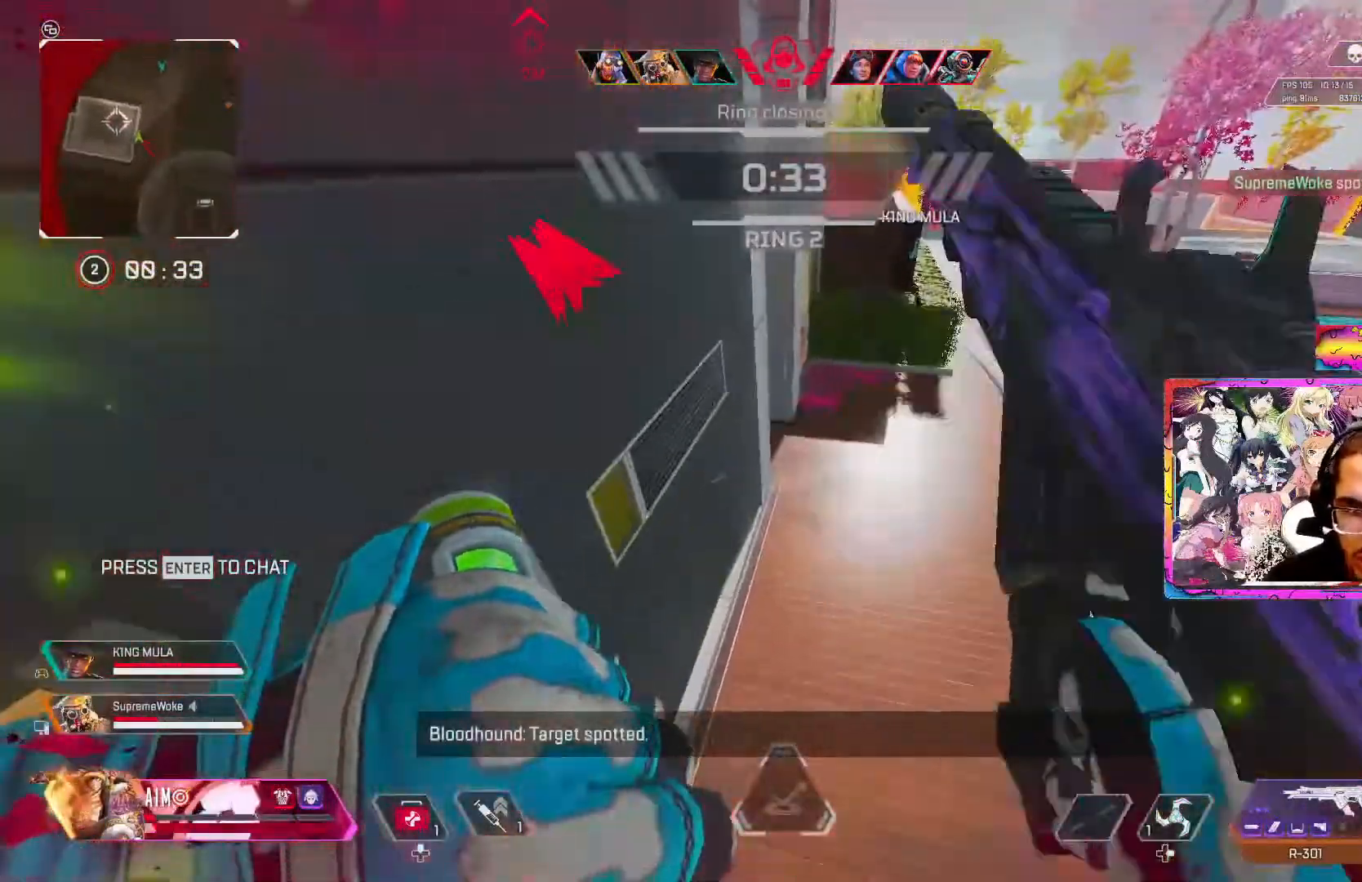
{"buttons": [], "left_stick": "down", "right_stick": "left", "events": [[133, "Y", "down"], [233, "L3", "up"], [300, "left_stick", "right"], [350, "left_stick", "down"], [383, "Y", "up"], [483, "right_stick", "left"]]}
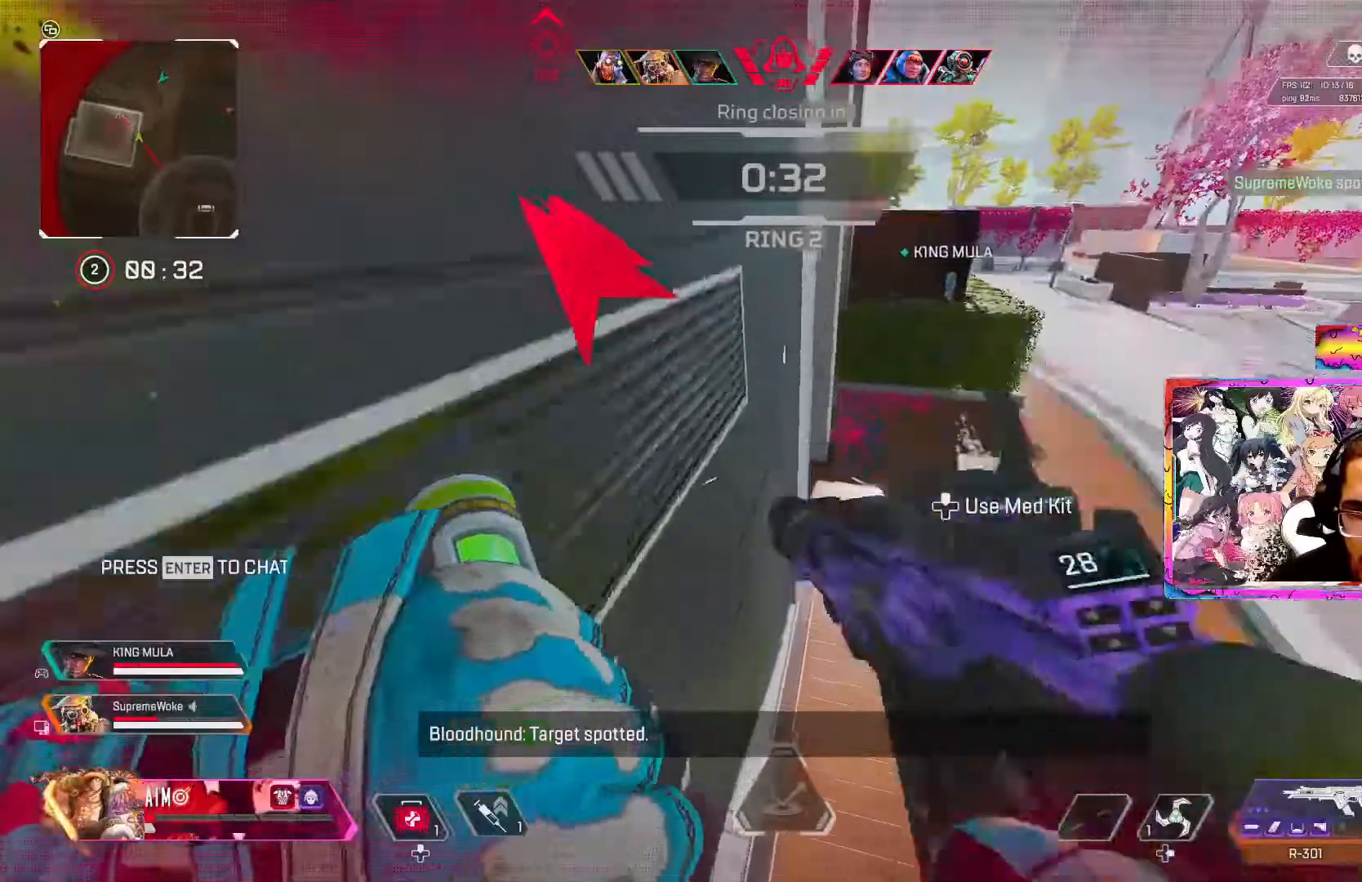
{"buttons": [], "left_stick": "up", "right_stick": "up", "events": [[67, "left_stick", "left"], [150, "left_stick", "up-left"], [183, "L3", "down"], [267, "L3", "up"], [267, "left_stick", "up"], [267, "right_stick", "up-left"], [367, "L3", "down"], [383, "right_stick", "up"], [467, "L3", "up"]]}
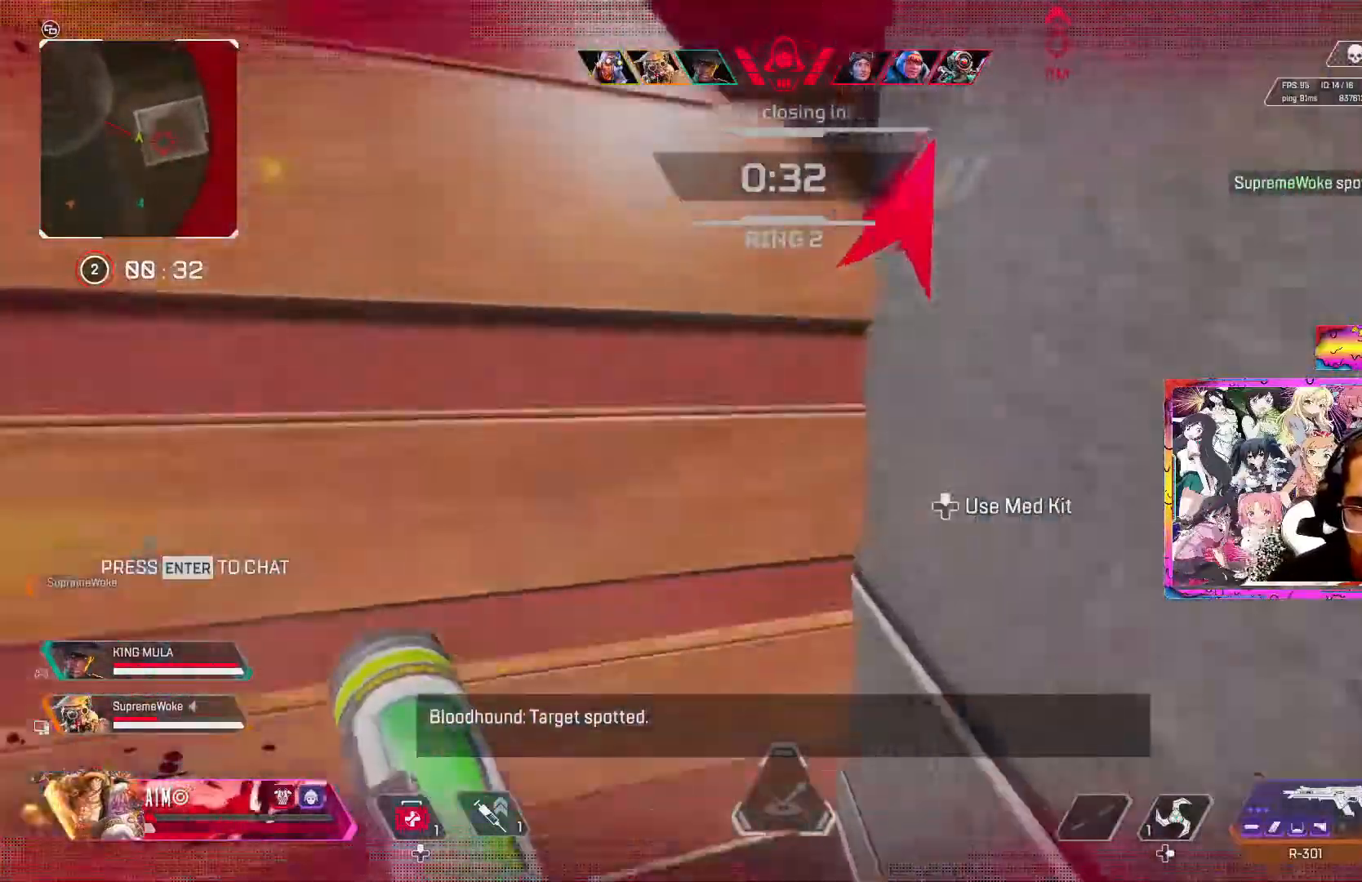
{"buttons": ["L3"], "left_stick": "up-left", "right_stick": "center", "events": [[33, "L3", "down"], [133, "right_stick", "left"], [150, "L3", "up"], [150, "left_stick", "up-left"], [250, "L3", "down"], [350, "right_stick", "center"], [367, "L3", "up"], [450, "L3", "down"]]}
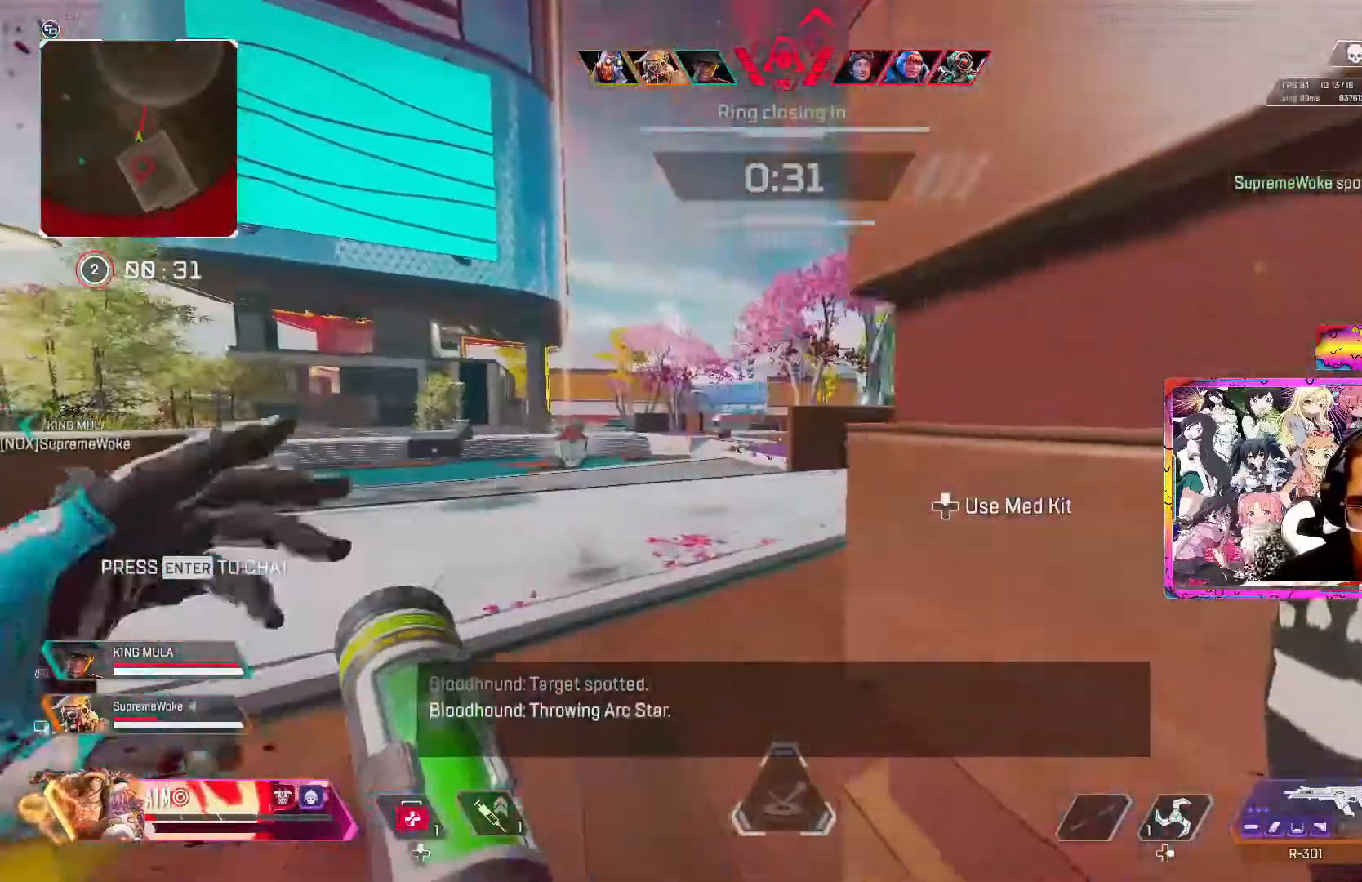
{"buttons": [], "left_stick": "up", "right_stick": "right", "events": [[33, "left_stick", "up"], [100, "L3", "up"], [100, "right_stick", "right"], [200, "L3", "down"], [283, "L3", "up"]]}
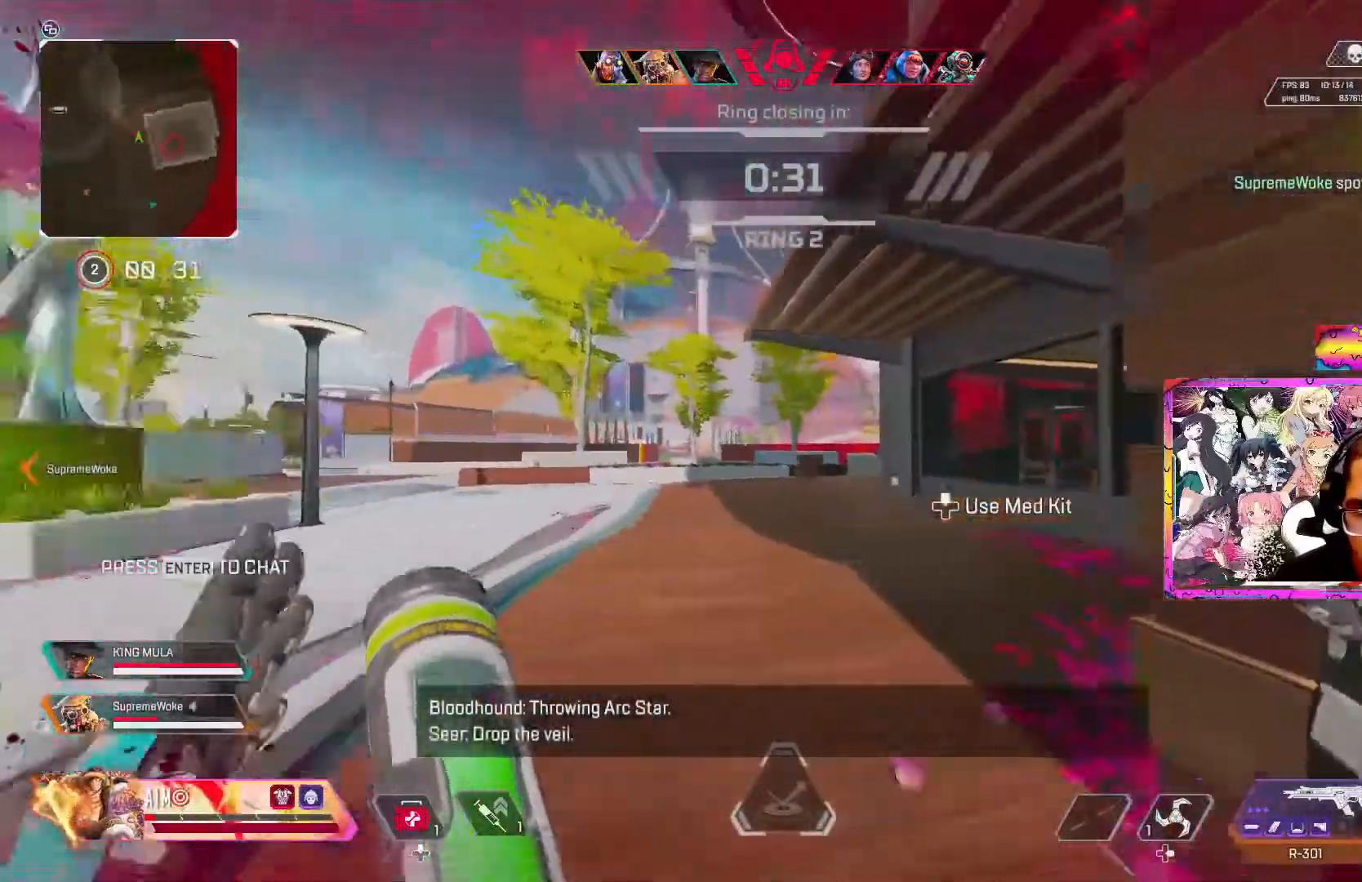
{"buttons": [], "left_stick": "up", "right_stick": "center", "events": [[333, "right_stick", "center"]]}
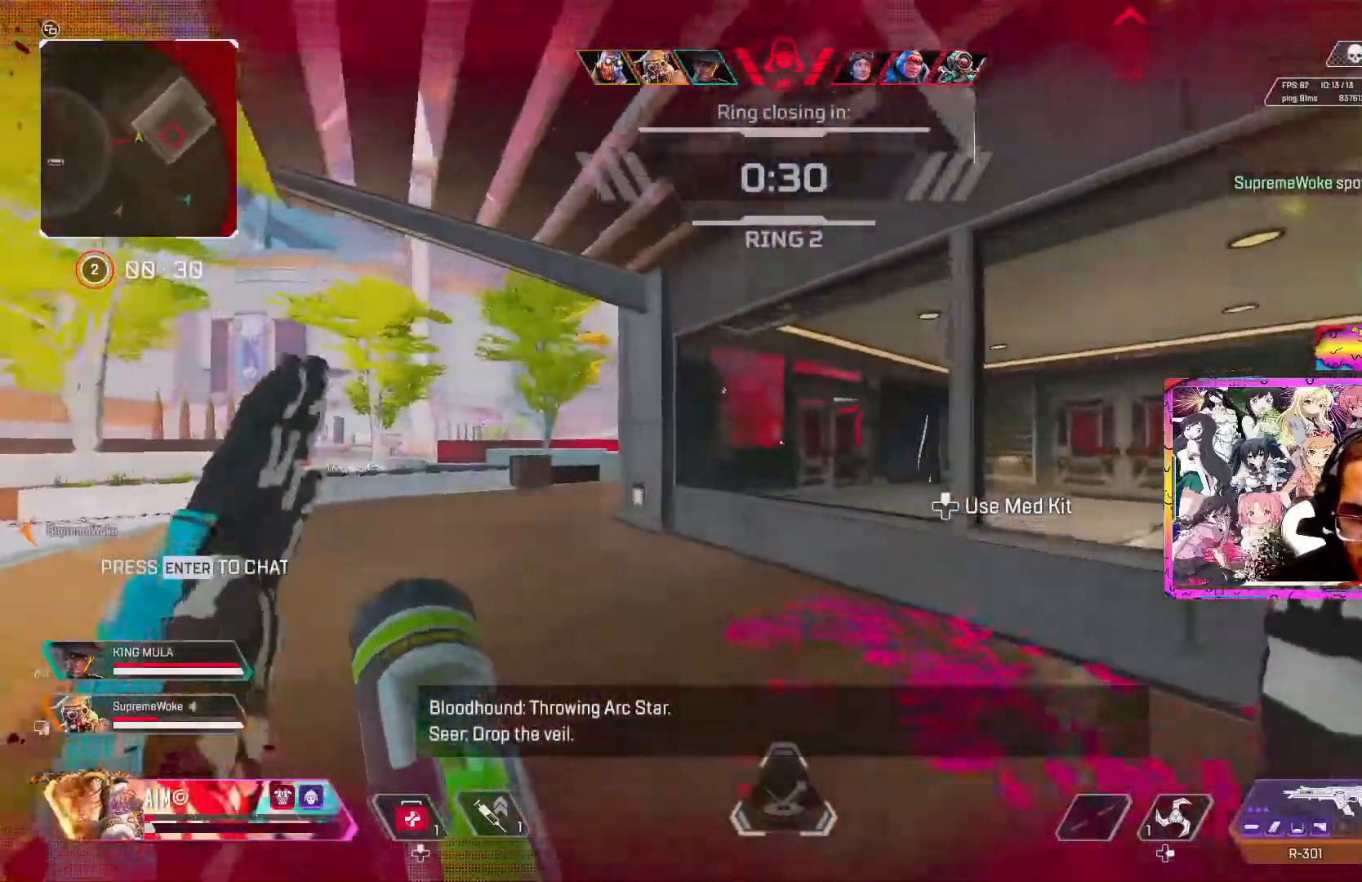
{"buttons": [], "left_stick": "up", "right_stick": "center", "events": []}
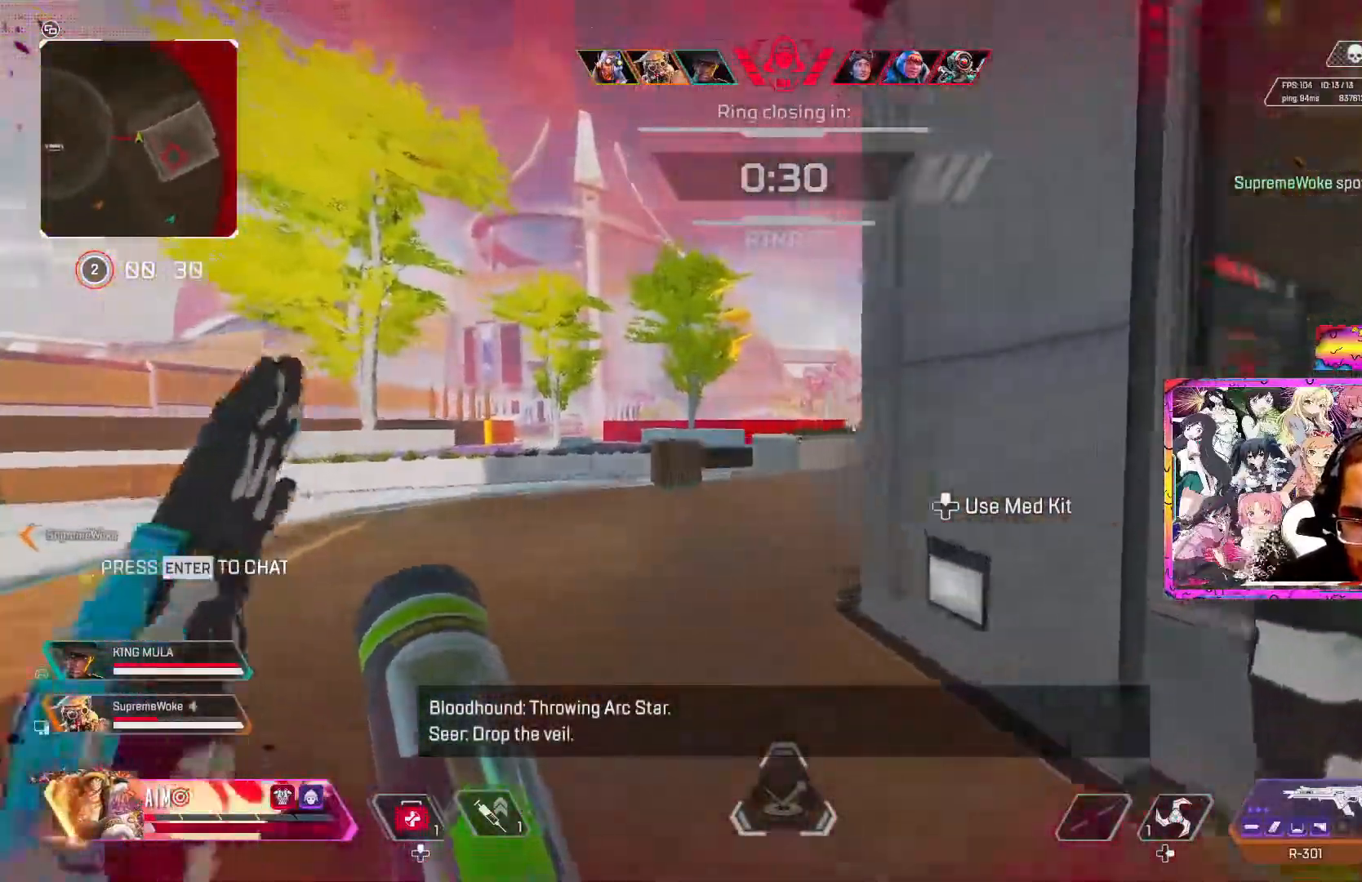
{"buttons": [], "left_stick": "up", "right_stick": "center", "events": []}
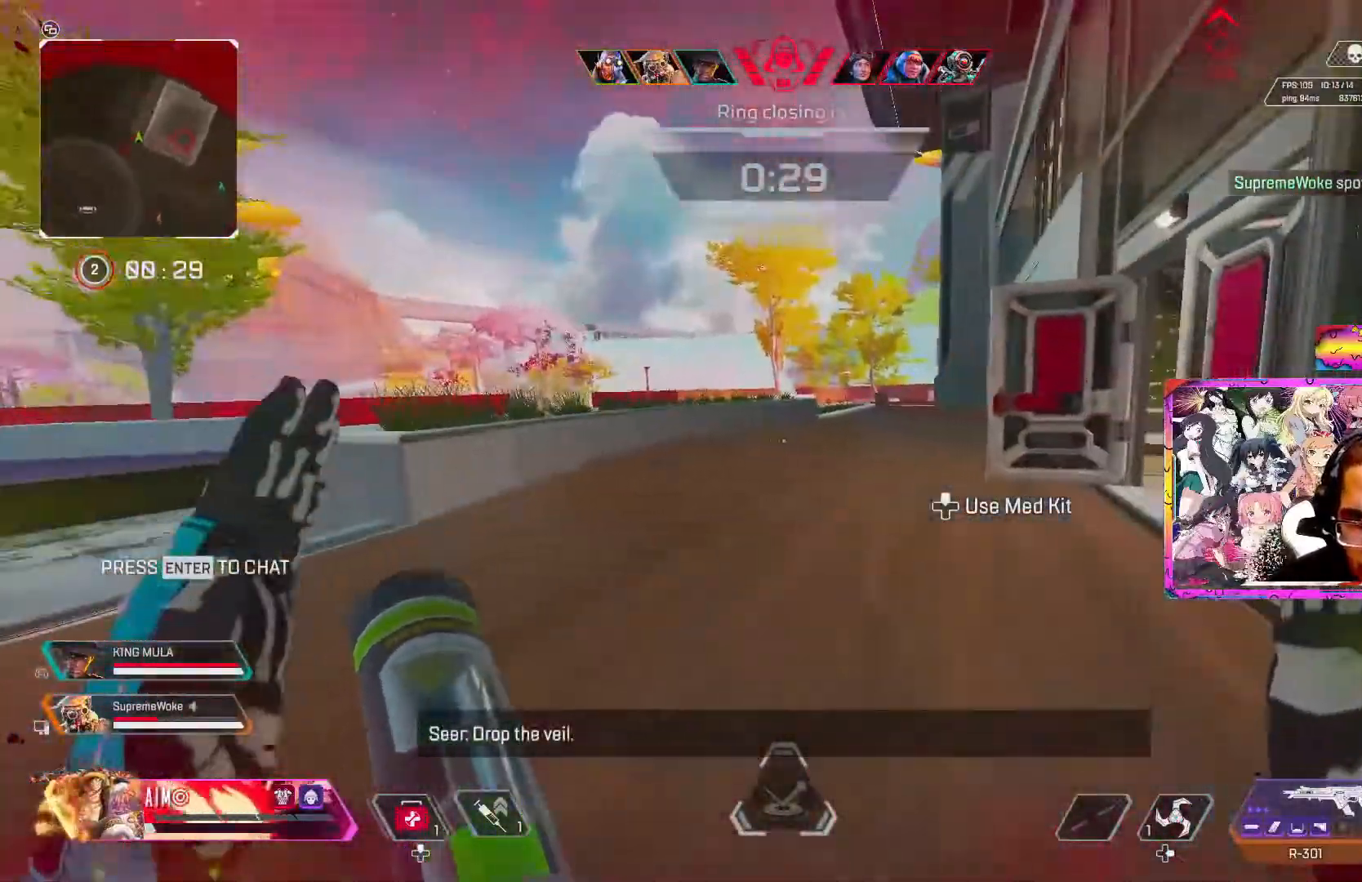
{"buttons": [], "left_stick": "up", "right_stick": "center", "events": [[33, "right_stick", "right"], [433, "right_stick", "center"]]}
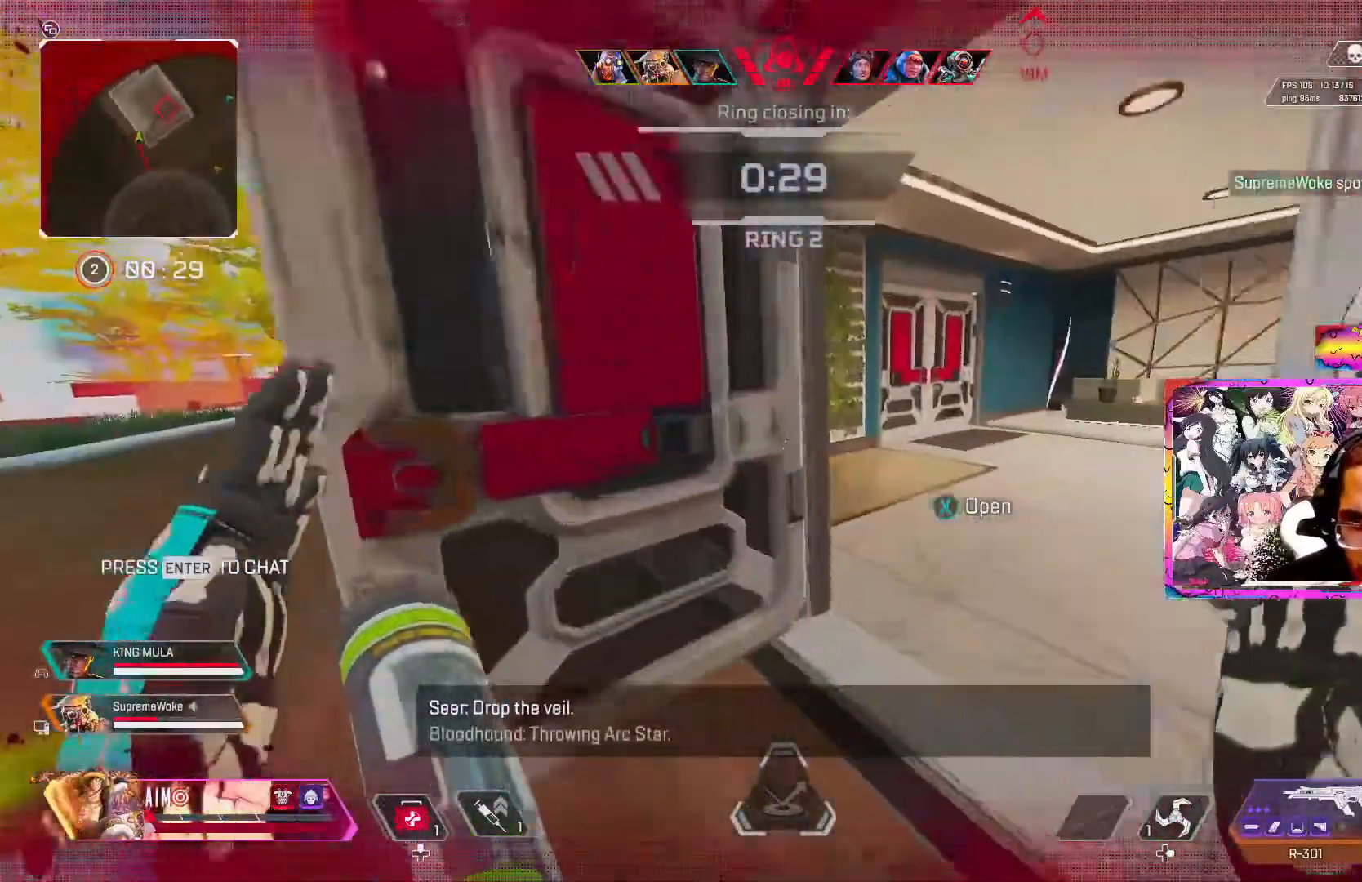
{"buttons": [], "left_stick": "down-left", "right_stick": "left", "events": [[33, "X", "down"], [67, "X", "up"], [67, "left_stick", "up-right"], [250, "right_stick", "left"], [350, "left_stick", "down-right"], [433, "left_stick", "down-left"]]}
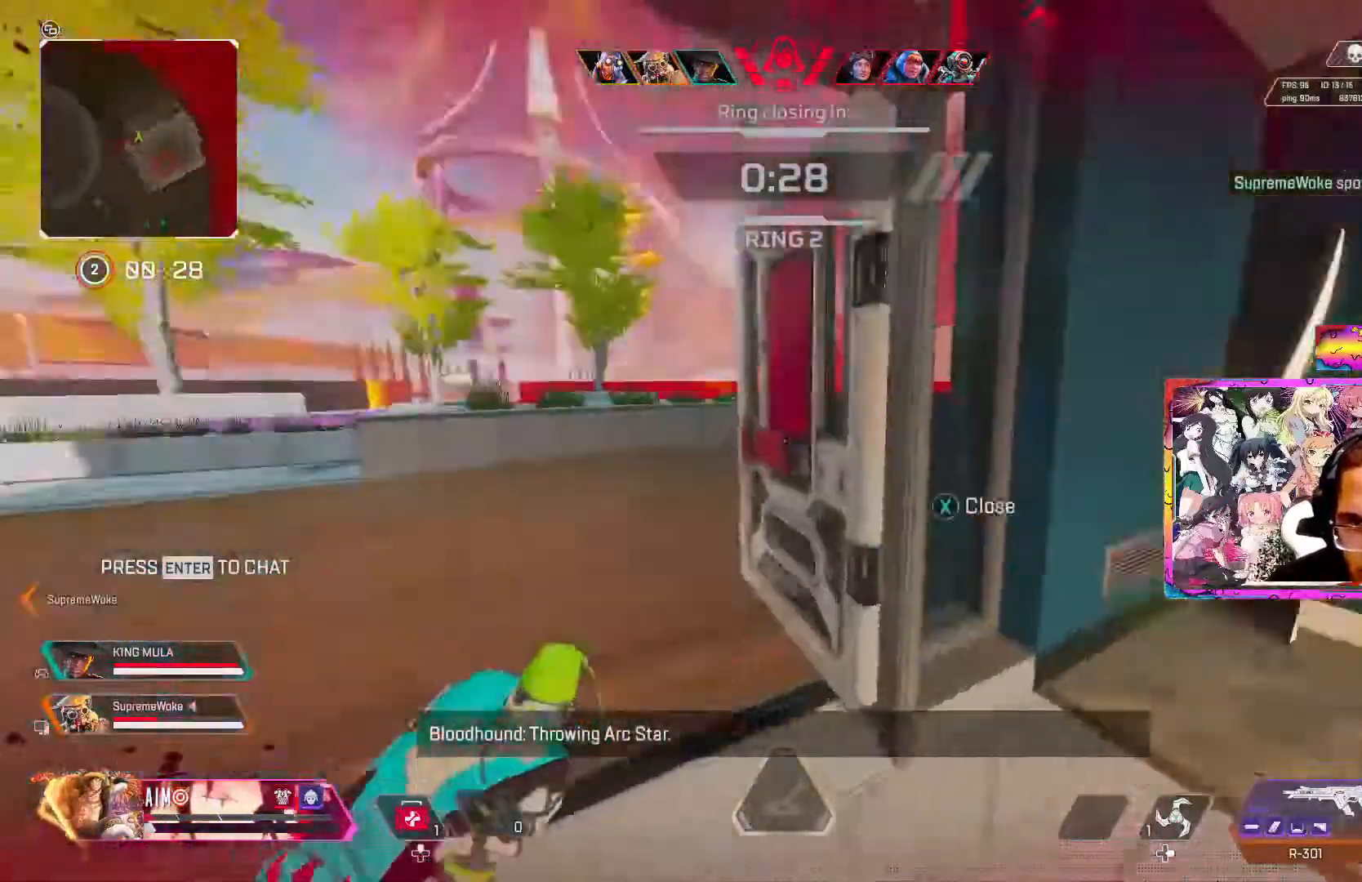
{"buttons": [], "left_stick": "left", "right_stick": "center", "events": [[33, "right_stick", "center"], [117, "X", "down"], [117, "left_stick", "center"], [183, "X", "up"], [183, "left_stick", "up-right"], [317, "left_stick", "down-right"], [417, "left_stick", "down-left"], [500, "left_stick", "left"]]}
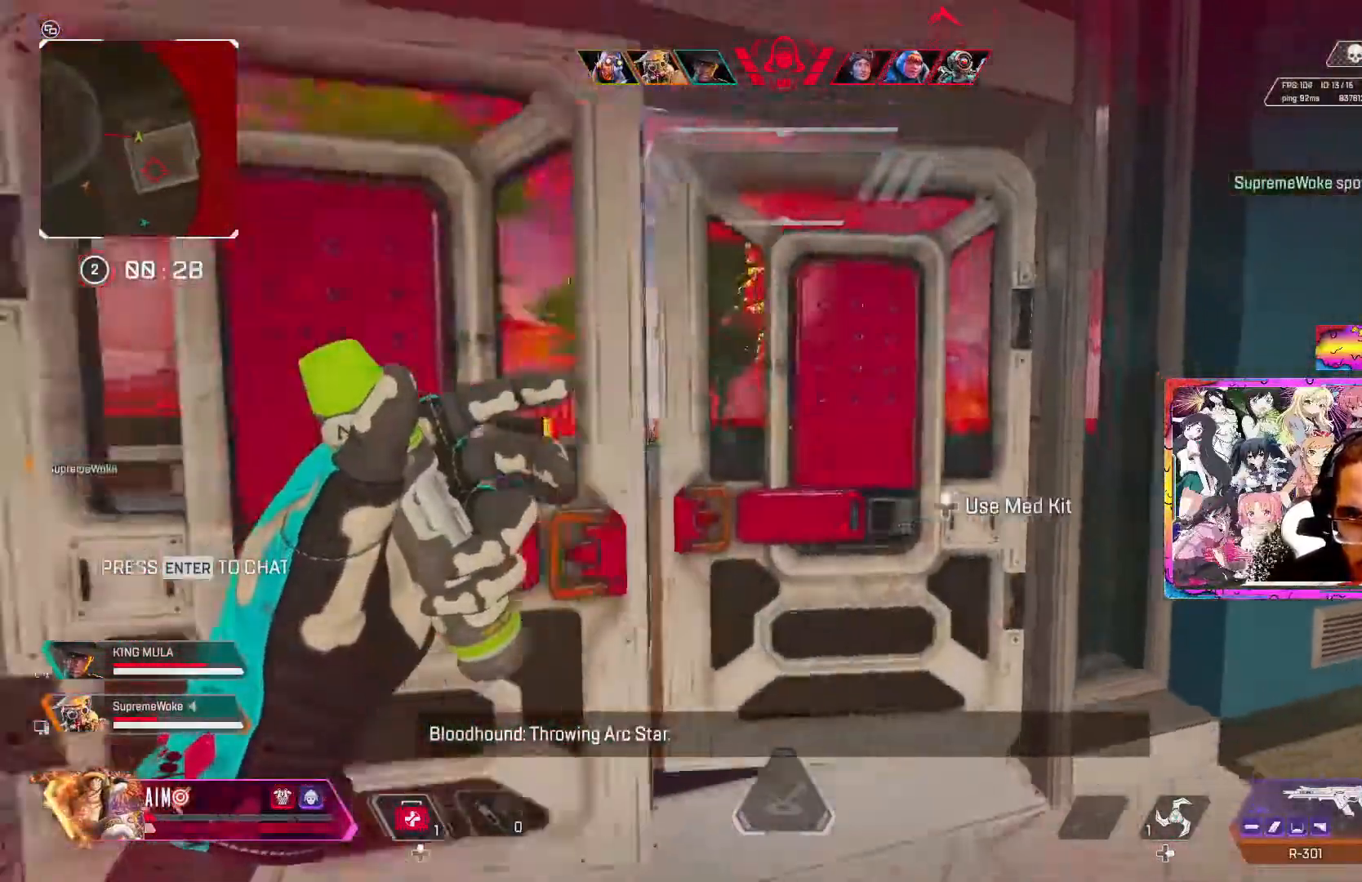
{"buttons": ["R3", "DPAD_UP"], "left_stick": "center", "right_stick": "right", "events": [[33, "right_stick", "down-right"], [83, "R3", "down"], [83, "left_stick", "up"], [117, "right_stick", "right"], [333, "left_stick", "center"], [467, "DPAD_UP", "down"]]}